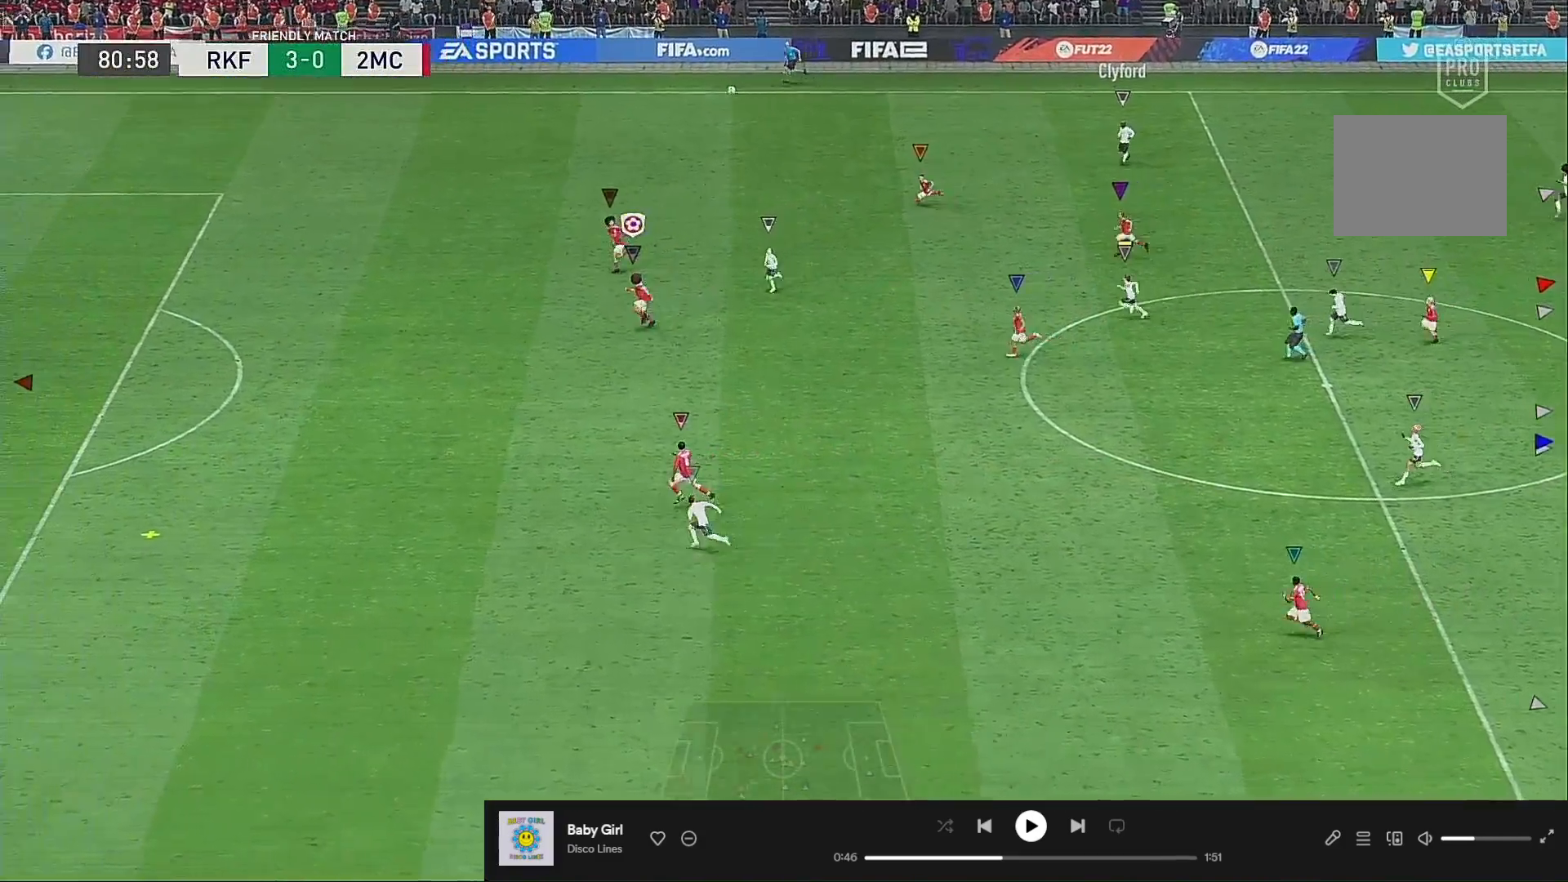
Gameplay with a controller (Xbox layout); each line is a JSON object with the inputs held at the frame after it. "events" lists button and stick changes between this image and that frame as [ms after this image, input, new state], when the widget could be followed in between. Not read: L3 R3.
{"buttons": ["R2"], "left_stick": "down-left", "right_stick": "center", "events": []}
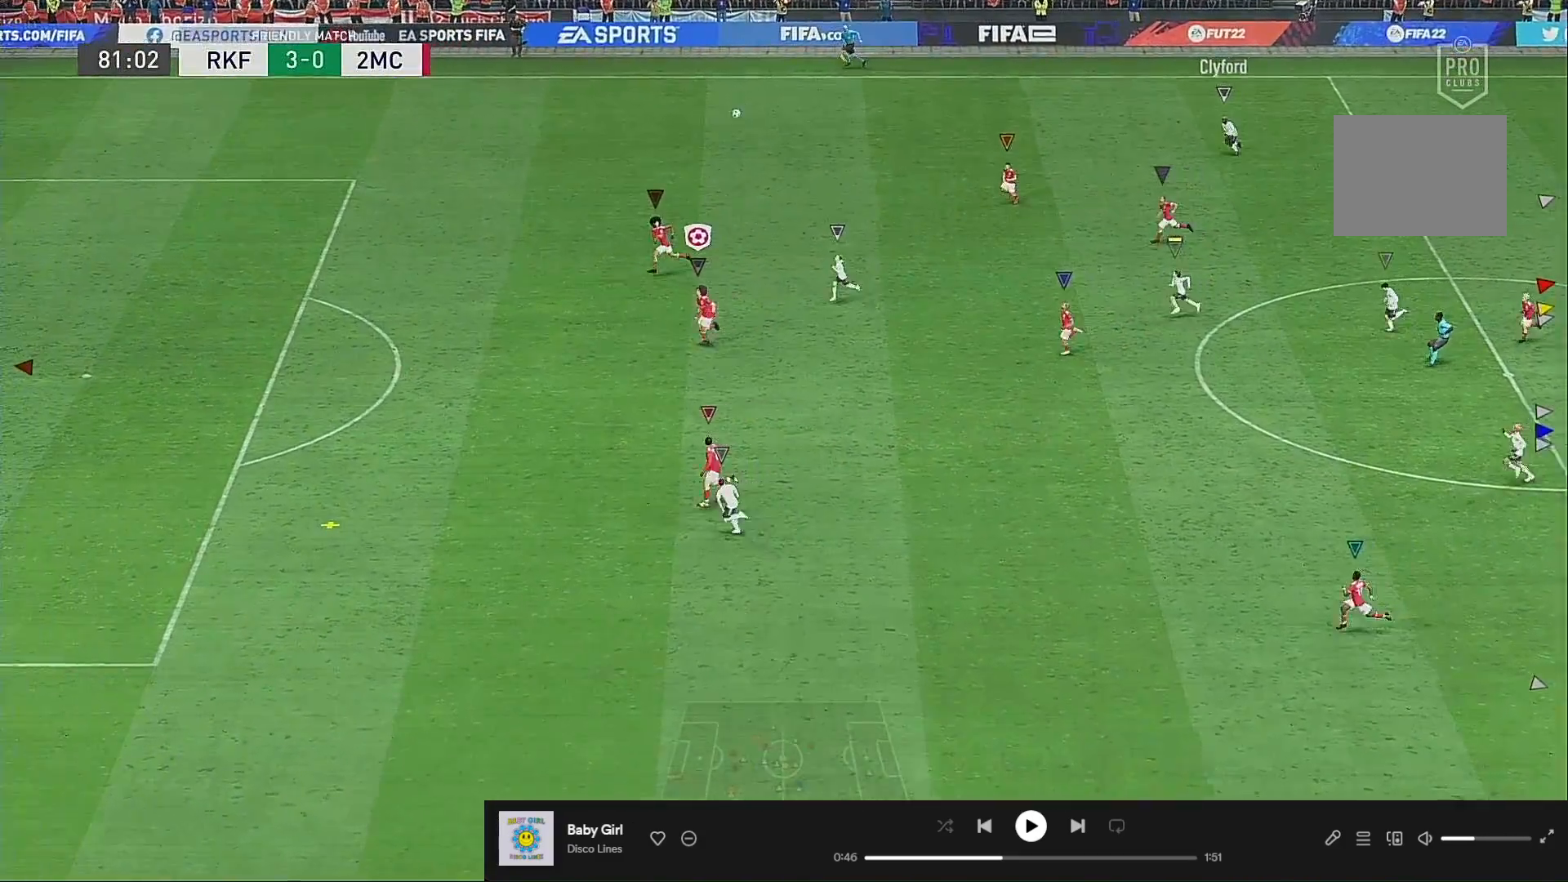
{"buttons": ["R2"], "left_stick": "down-left", "right_stick": "center", "events": []}
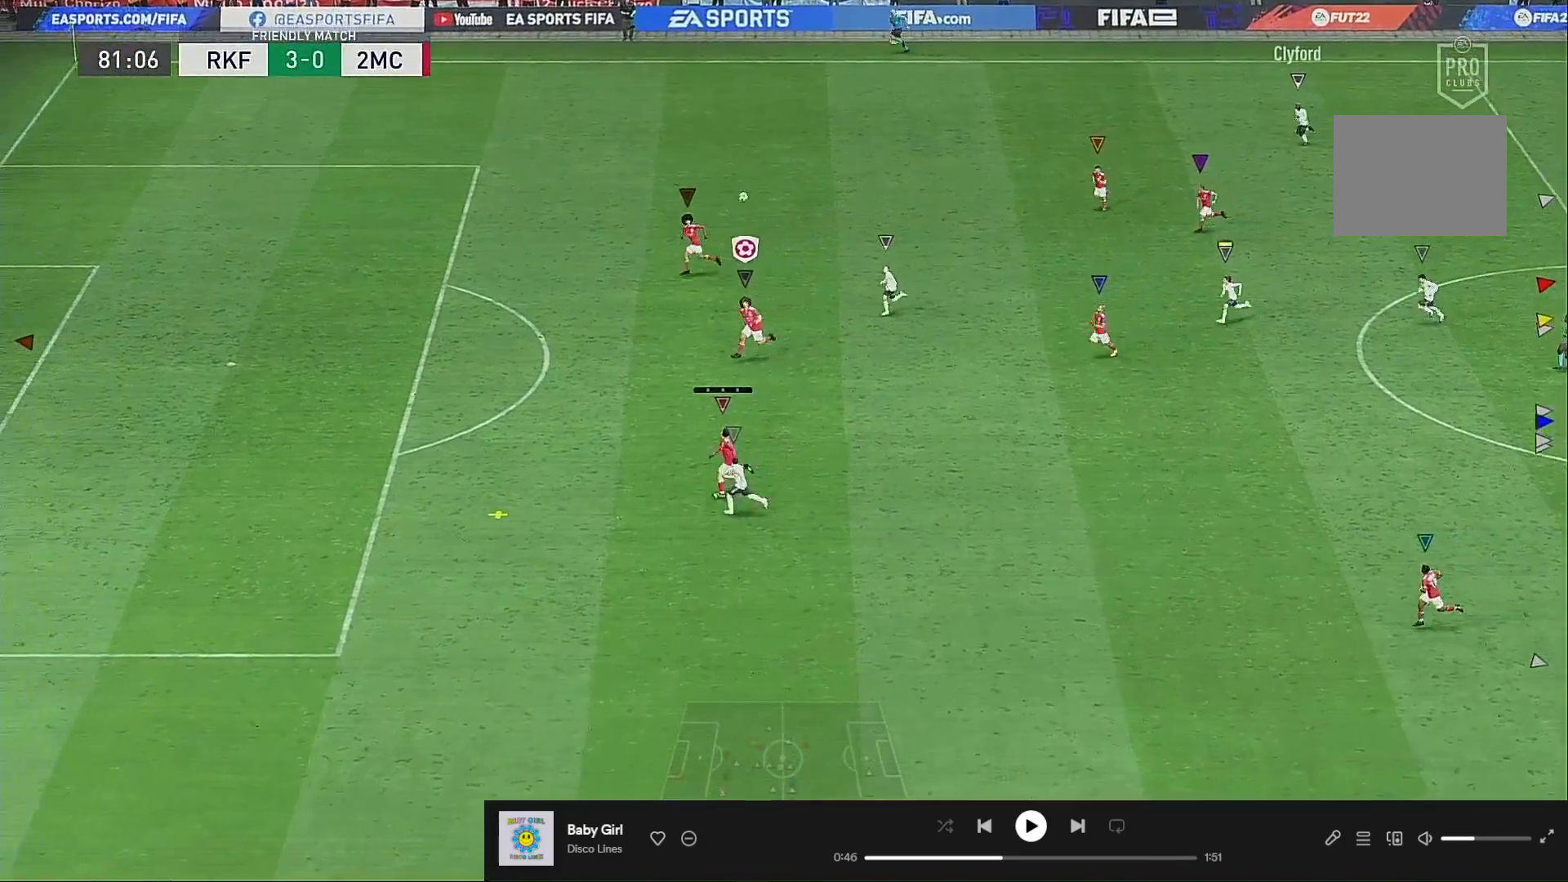
{"buttons": ["R2"], "left_stick": "left", "right_stick": "center", "events": [[267, "left_stick", "left"]]}
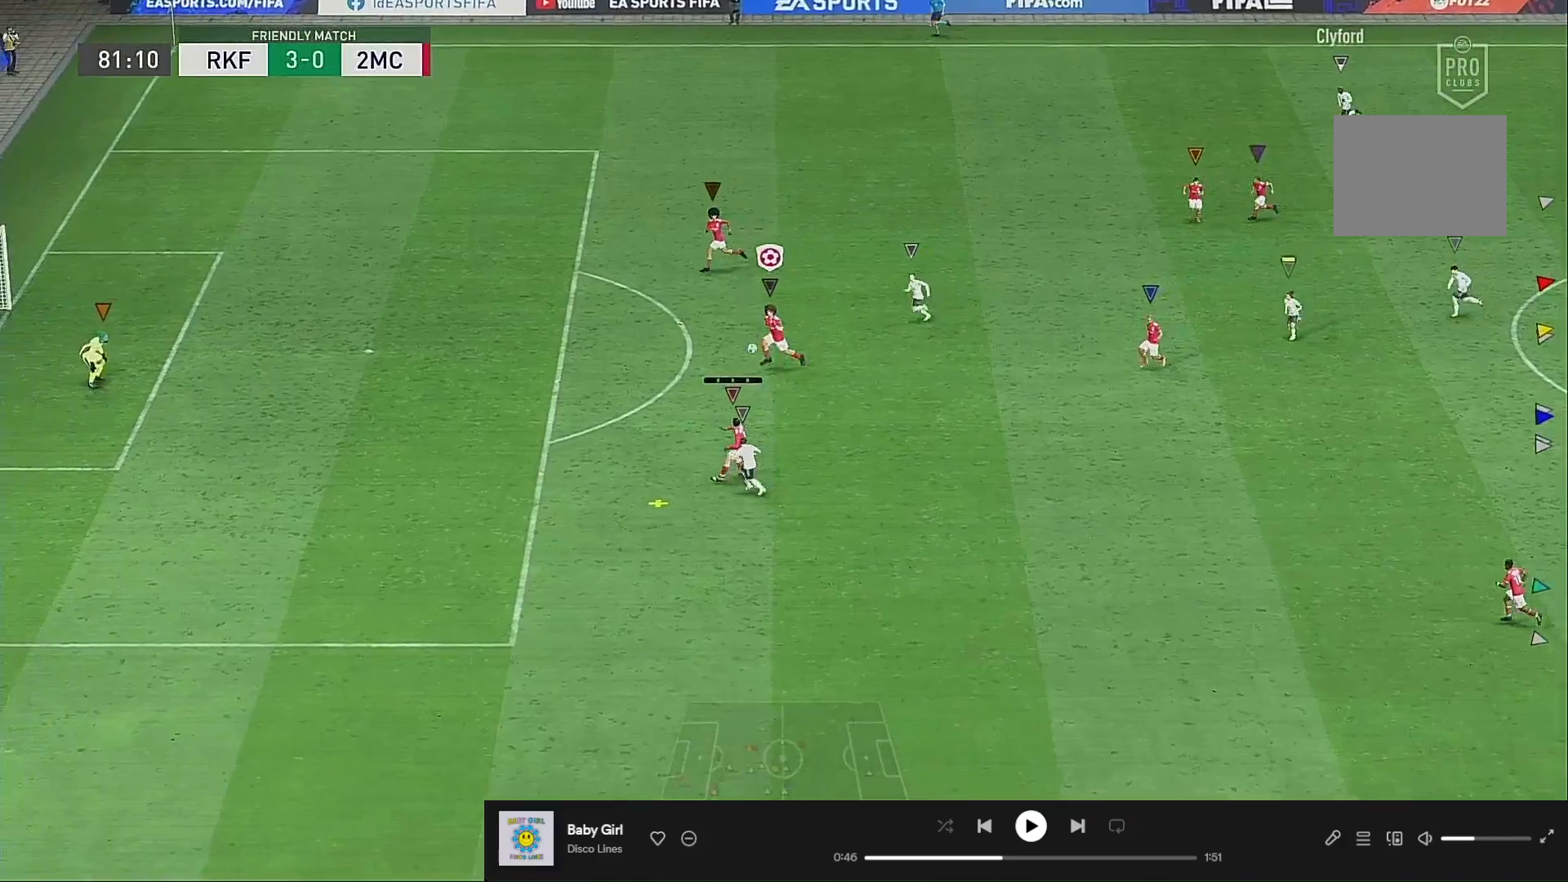
{"buttons": [], "left_stick": "center", "right_stick": "center", "events": [[450, "left_stick", "center"], [483, "R2", "up"]]}
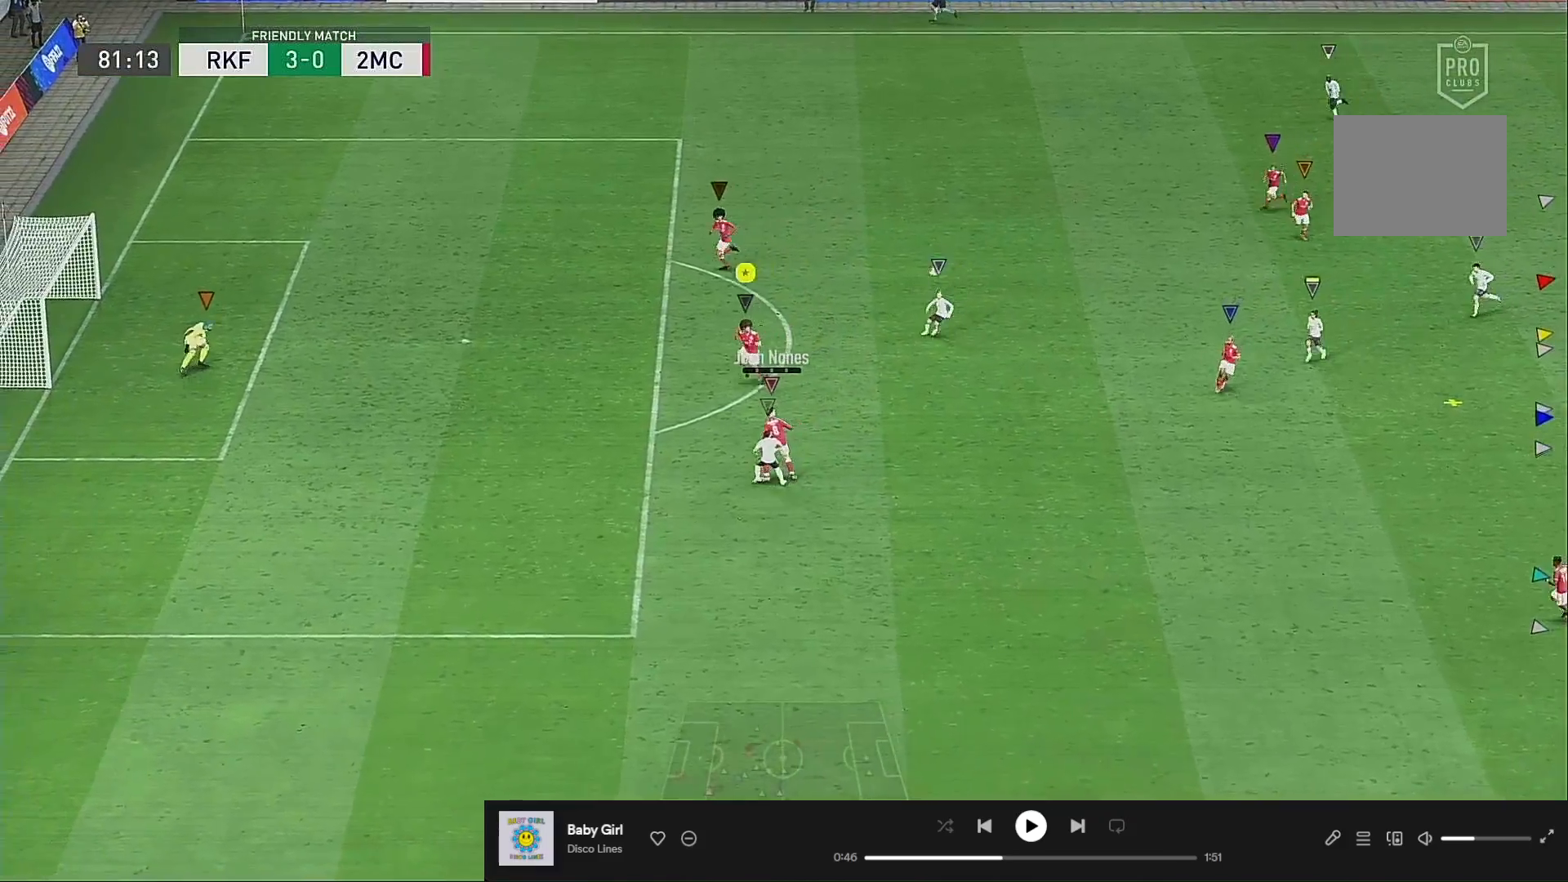
{"buttons": [], "left_stick": "right", "right_stick": "center", "events": [[117, "left_stick", "right"], [183, "left_stick", "up-right"], [483, "left_stick", "right"]]}
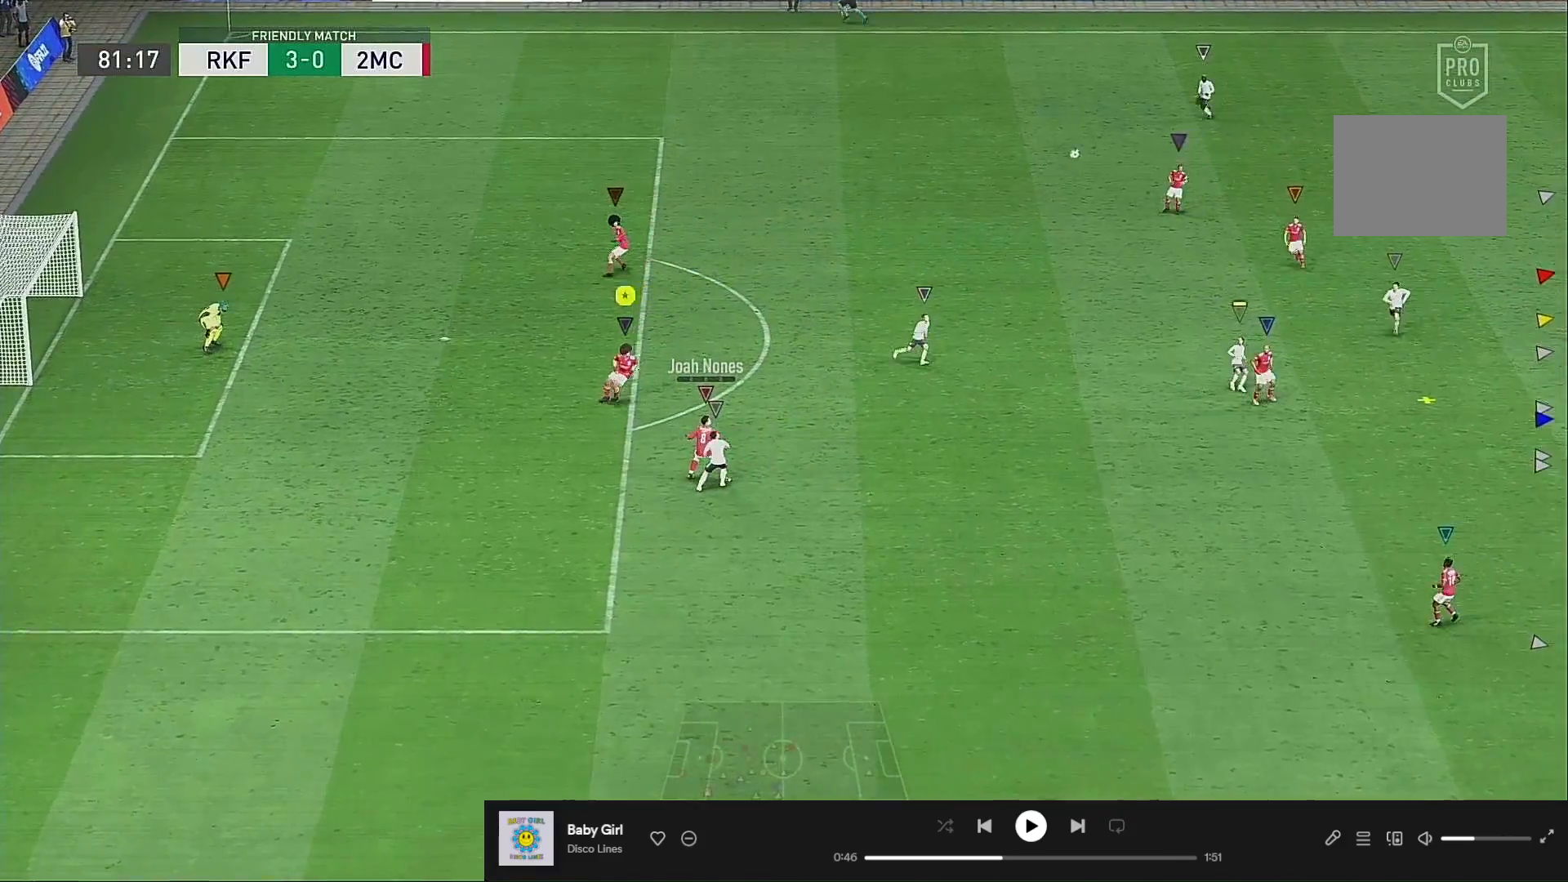
{"buttons": ["R2"], "left_stick": "right", "right_stick": "center", "events": [[333, "R2", "down"]]}
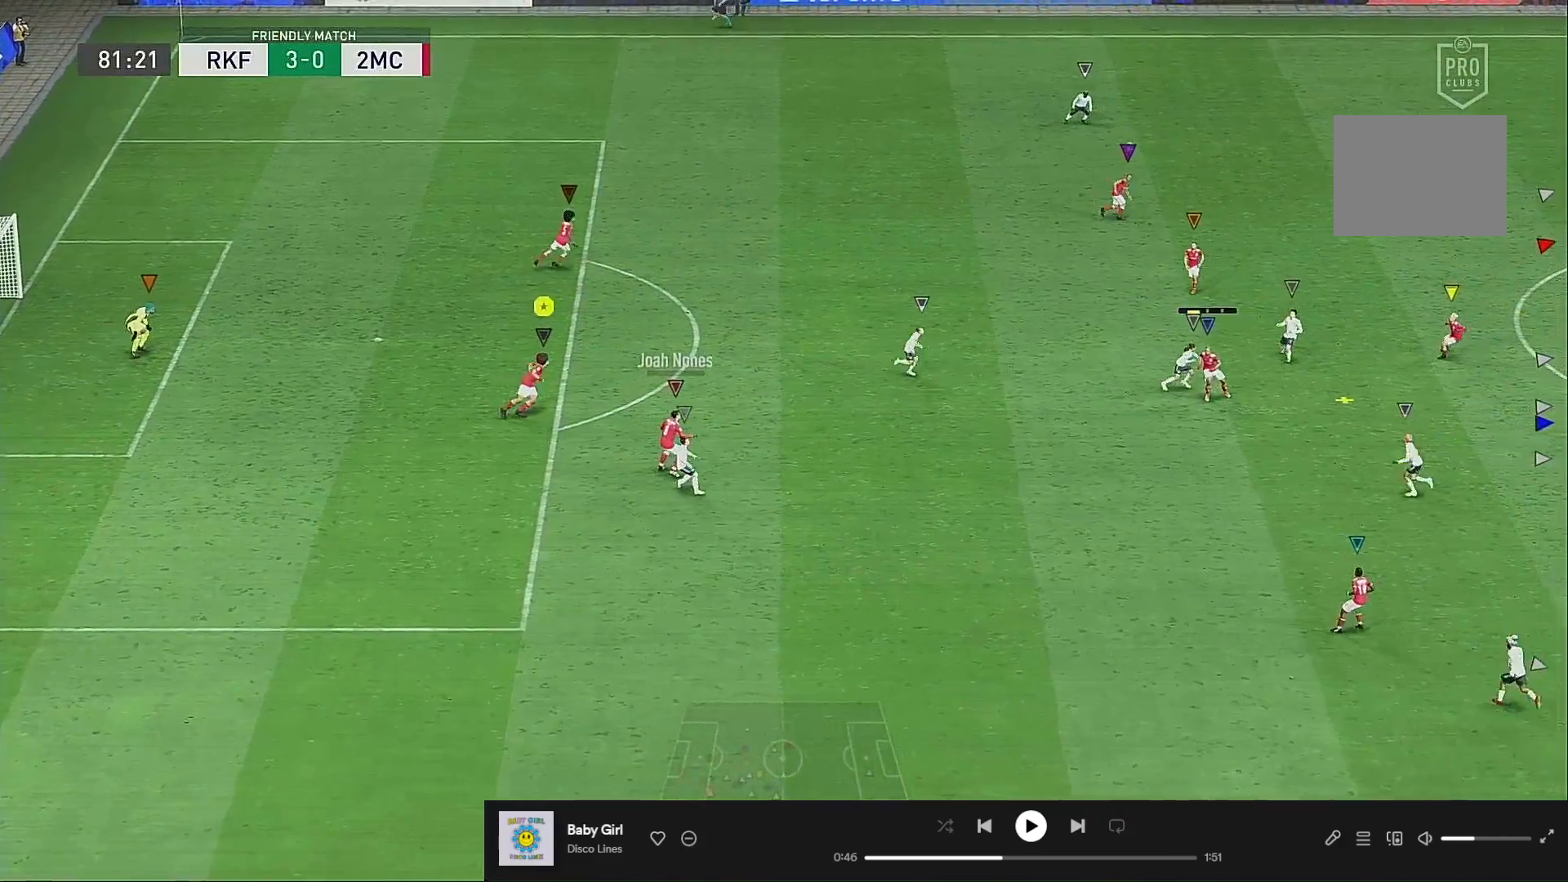
{"buttons": ["R2"], "left_stick": "right", "right_stick": "center", "events": []}
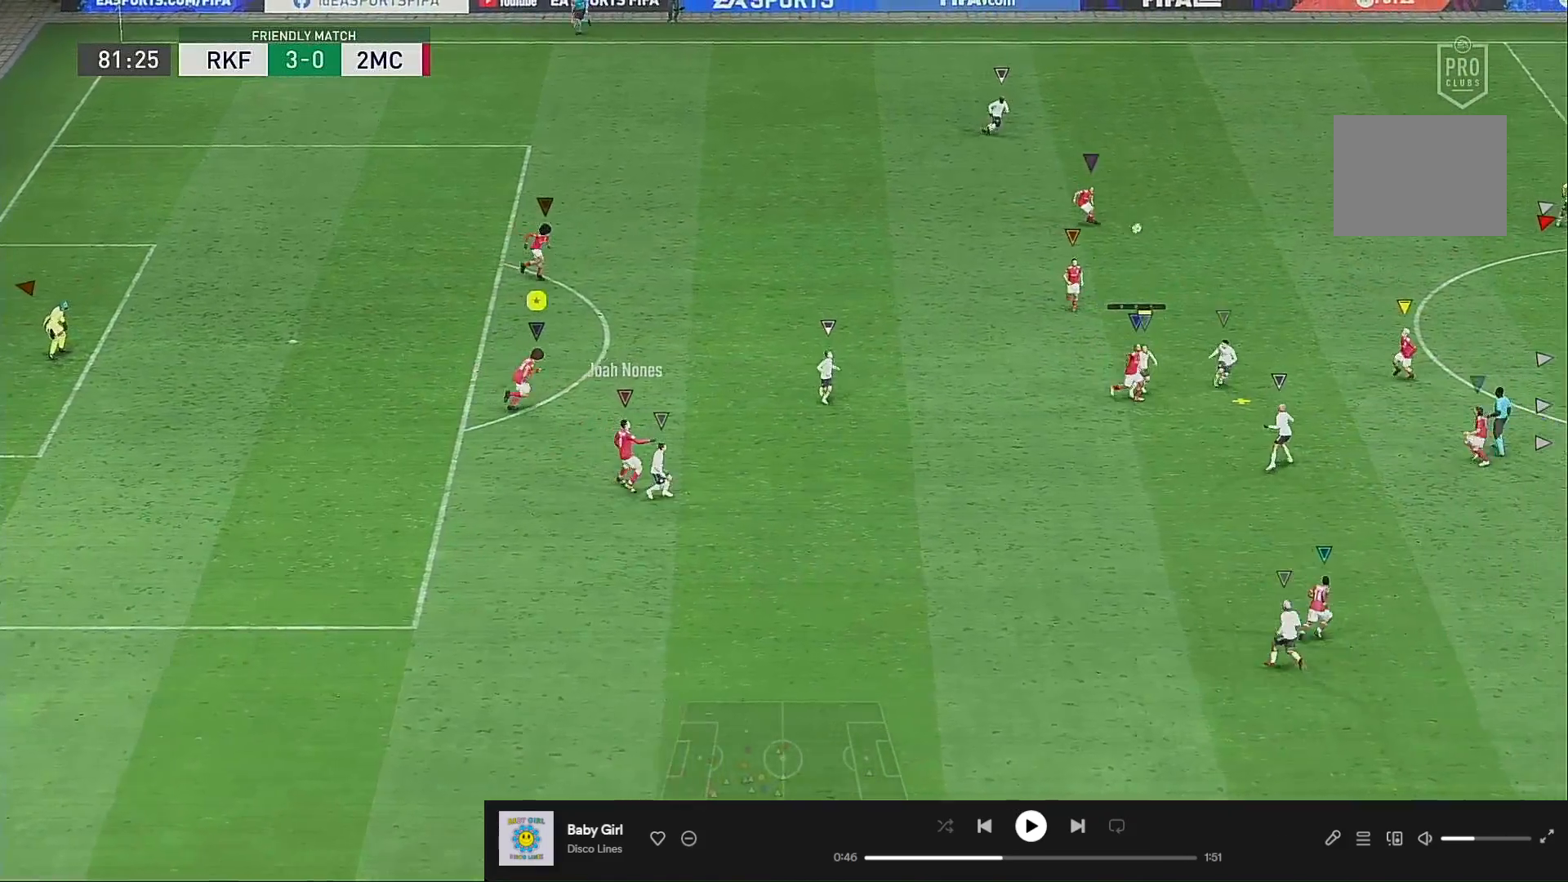
{"buttons": [], "left_stick": "center", "right_stick": "center", "events": [[83, "R2", "up"], [350, "left_stick", "center"]]}
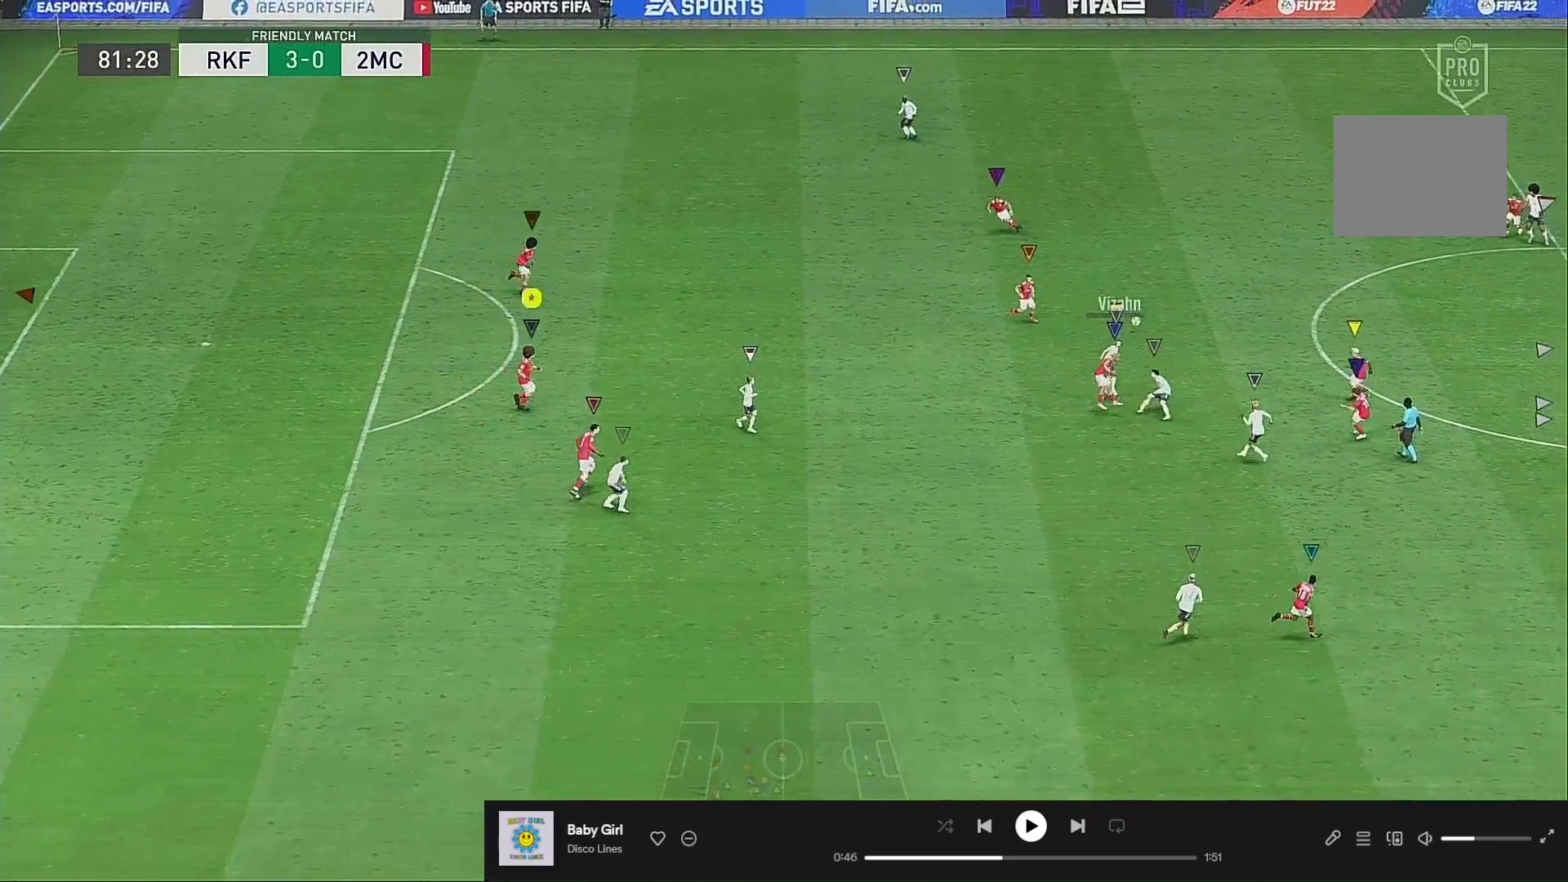
{"buttons": [], "left_stick": "right", "right_stick": "center", "events": [[183, "left_stick", "down-right"], [383, "left_stick", "right"]]}
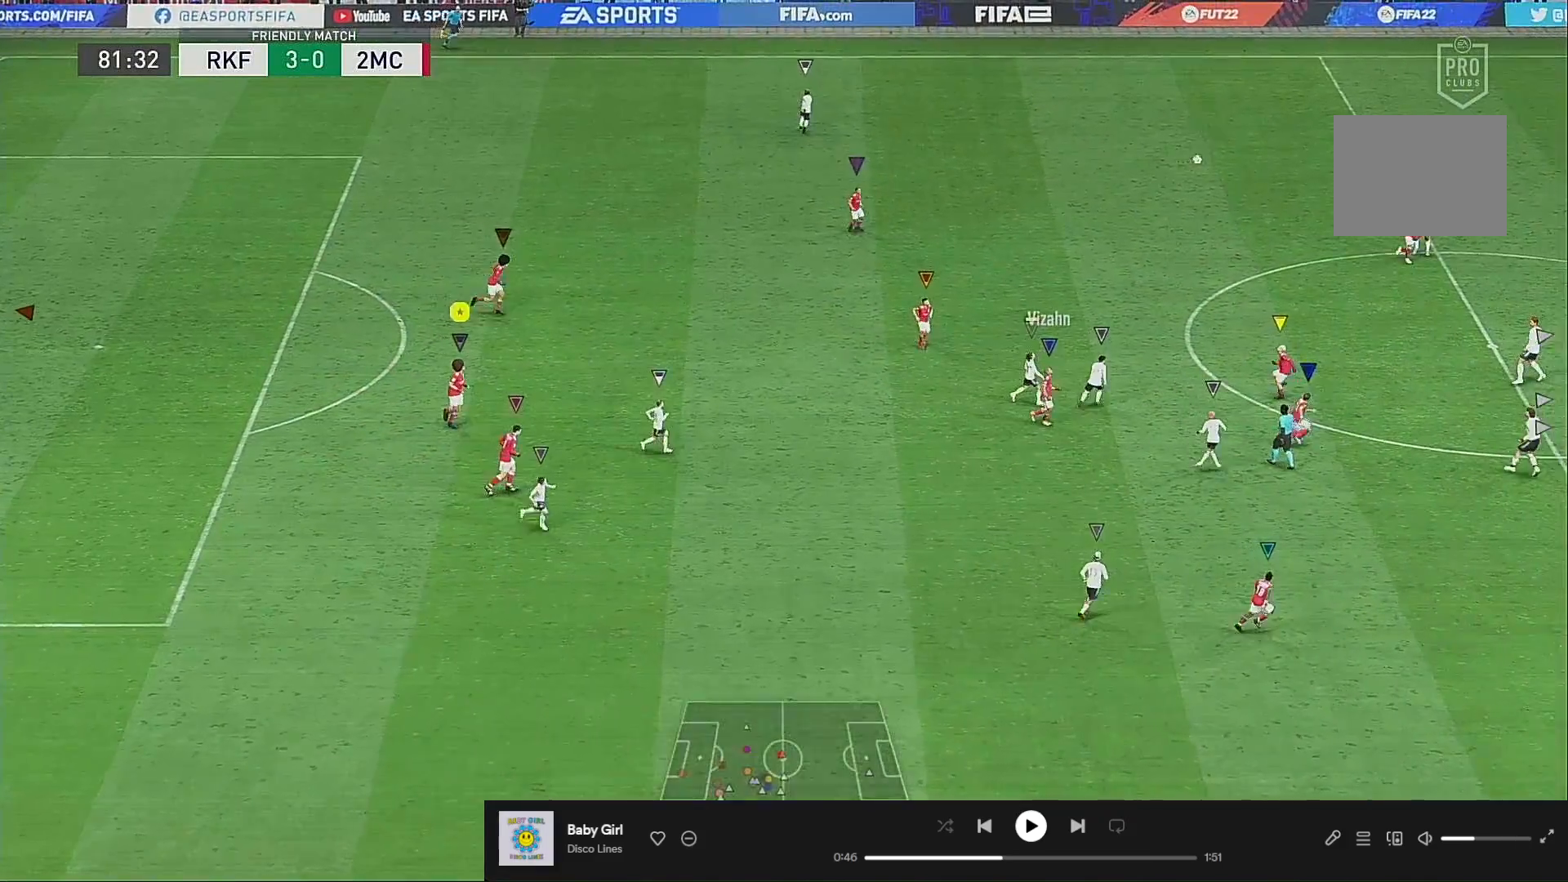
{"buttons": [], "left_stick": "right", "right_stick": "center", "events": [[250, "left_stick", "up-right"], [450, "left_stick", "right"]]}
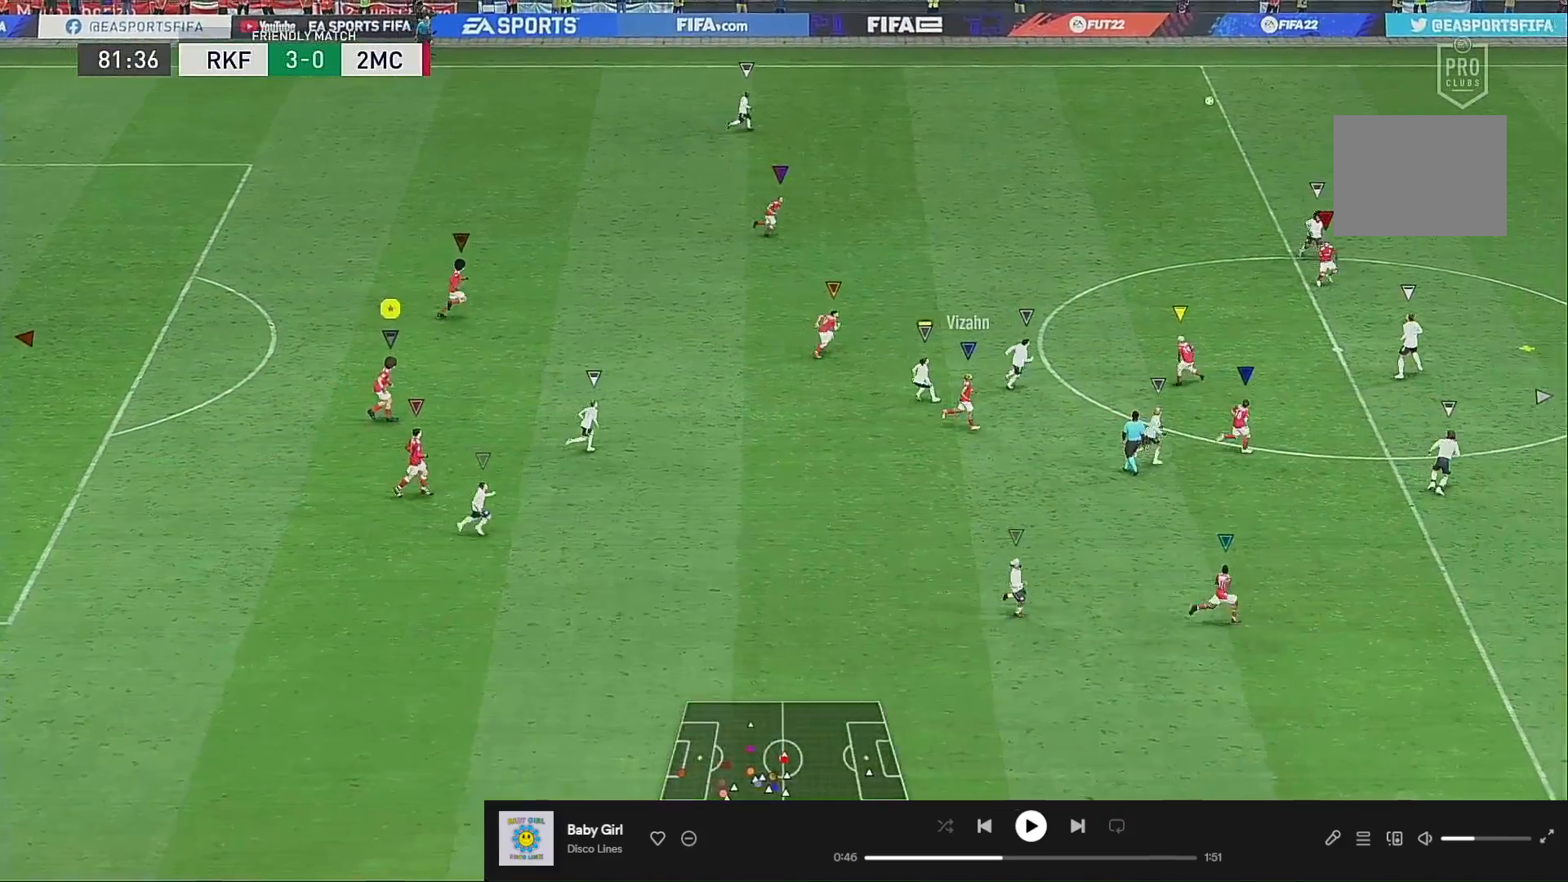
{"buttons": [], "left_stick": "right", "right_stick": "center", "events": []}
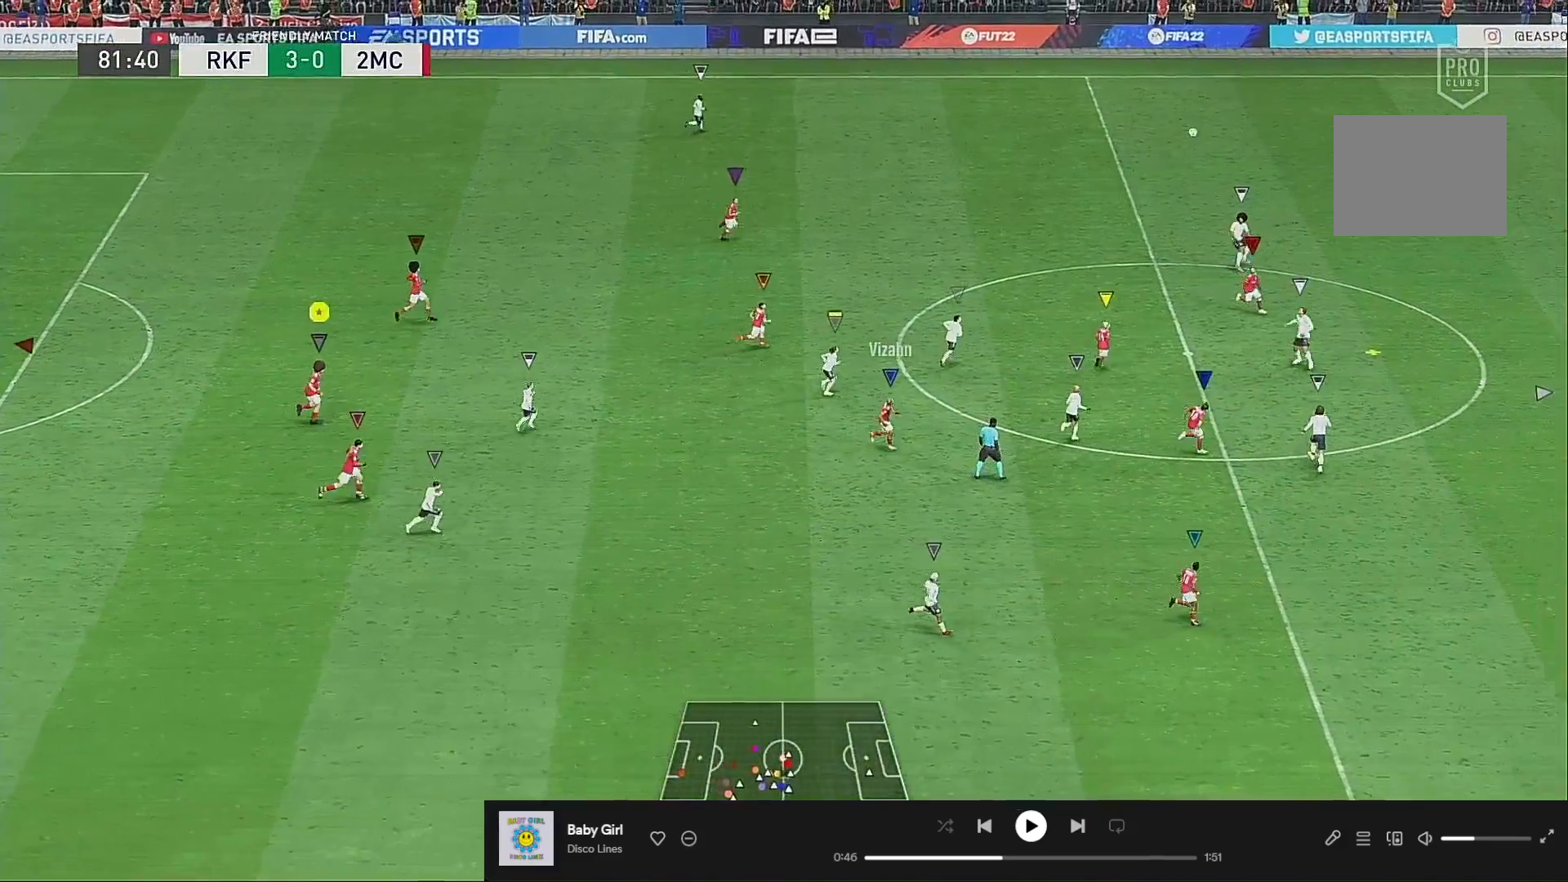
{"buttons": [], "left_stick": "right", "right_stick": "center", "events": []}
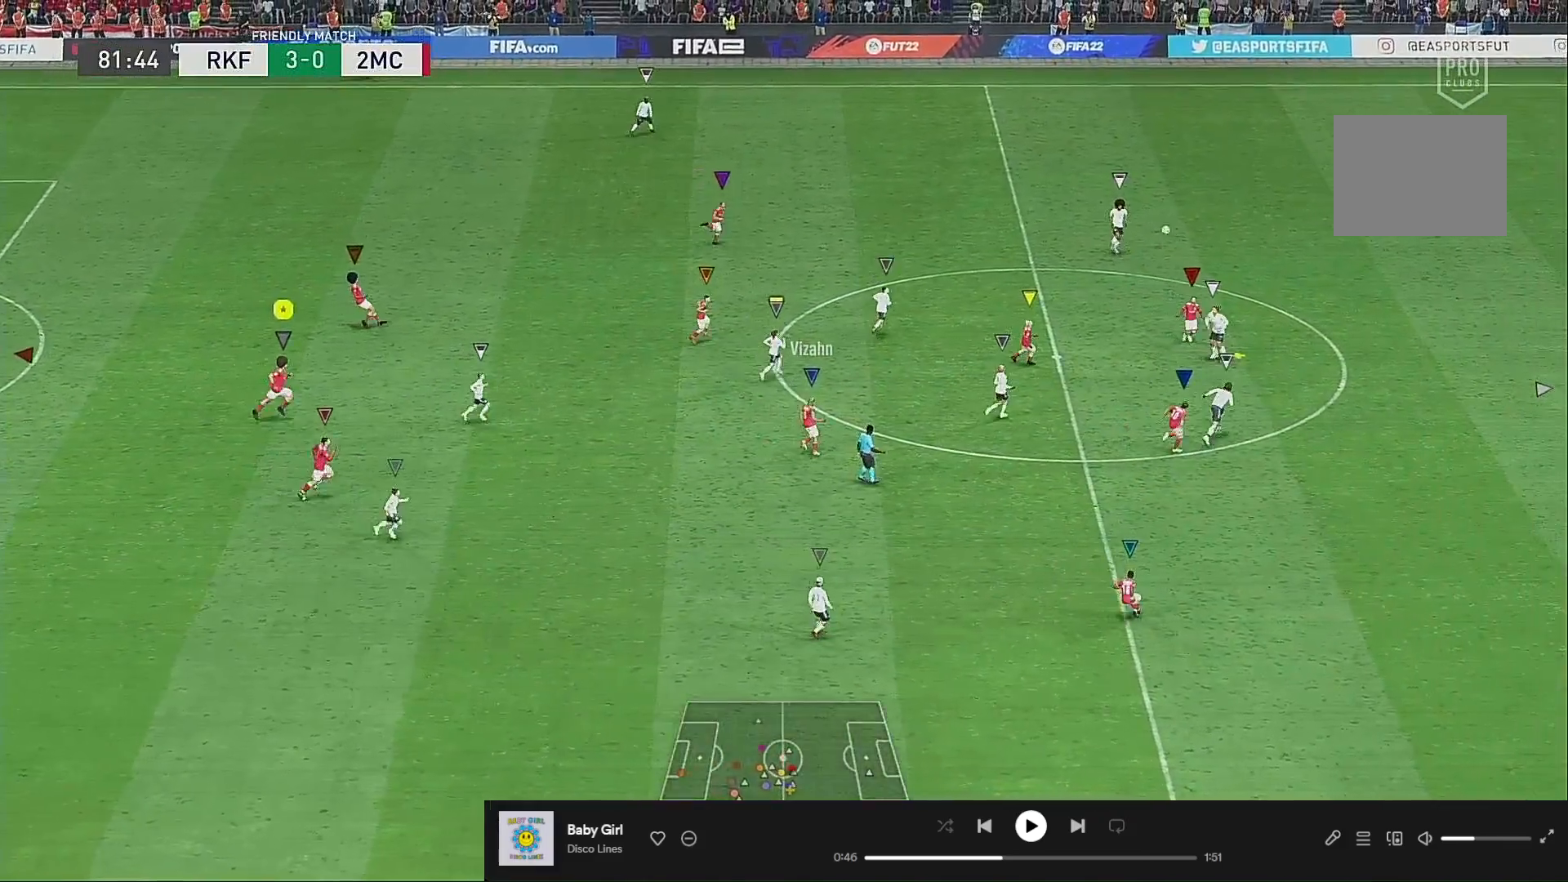
{"buttons": [], "left_stick": "center", "right_stick": "center", "events": [[117, "R2", "down"], [317, "R2", "up"], [450, "left_stick", "center"]]}
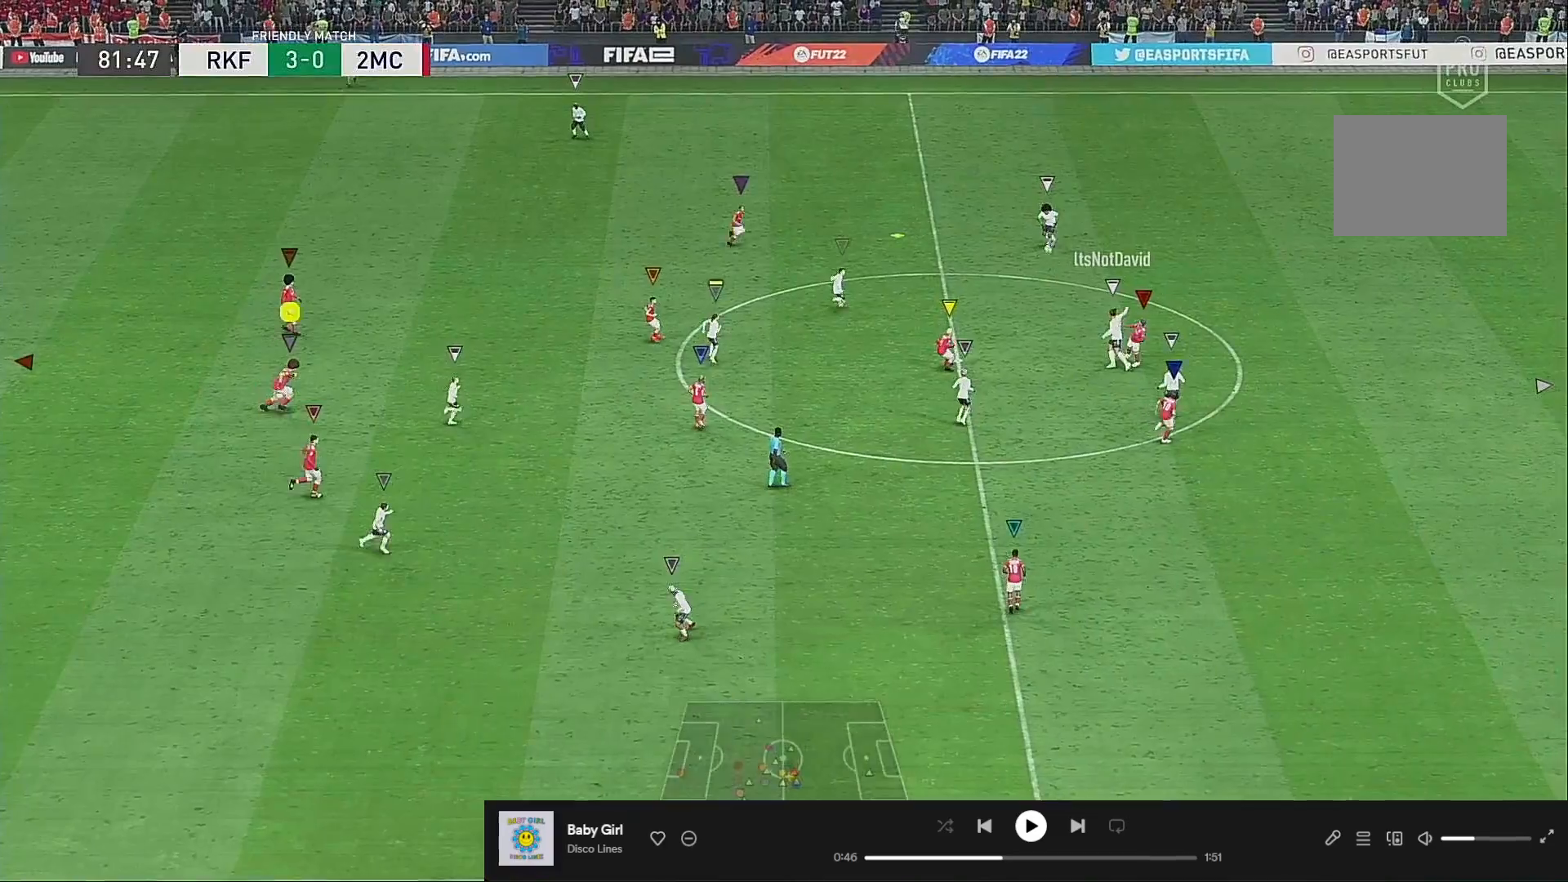
{"buttons": [], "left_stick": "up", "right_stick": "center", "events": [[333, "left_stick", "up-right"], [450, "left_stick", "up"]]}
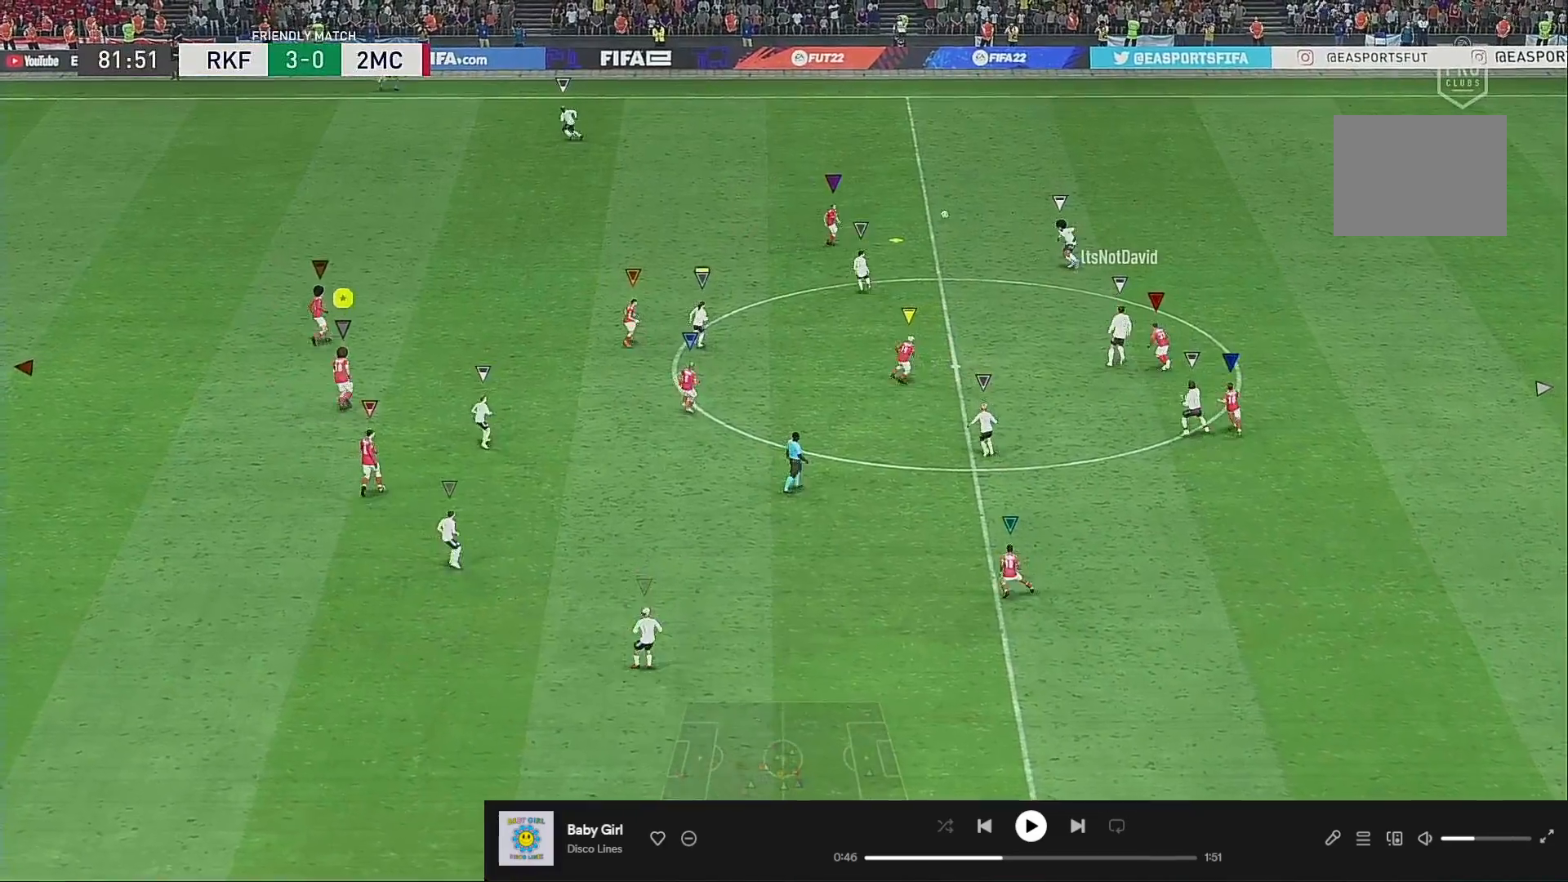
{"buttons": [], "left_stick": "up-right", "right_stick": "center", "events": [[217, "R2", "down"], [417, "R2", "up"], [483, "left_stick", "up-right"]]}
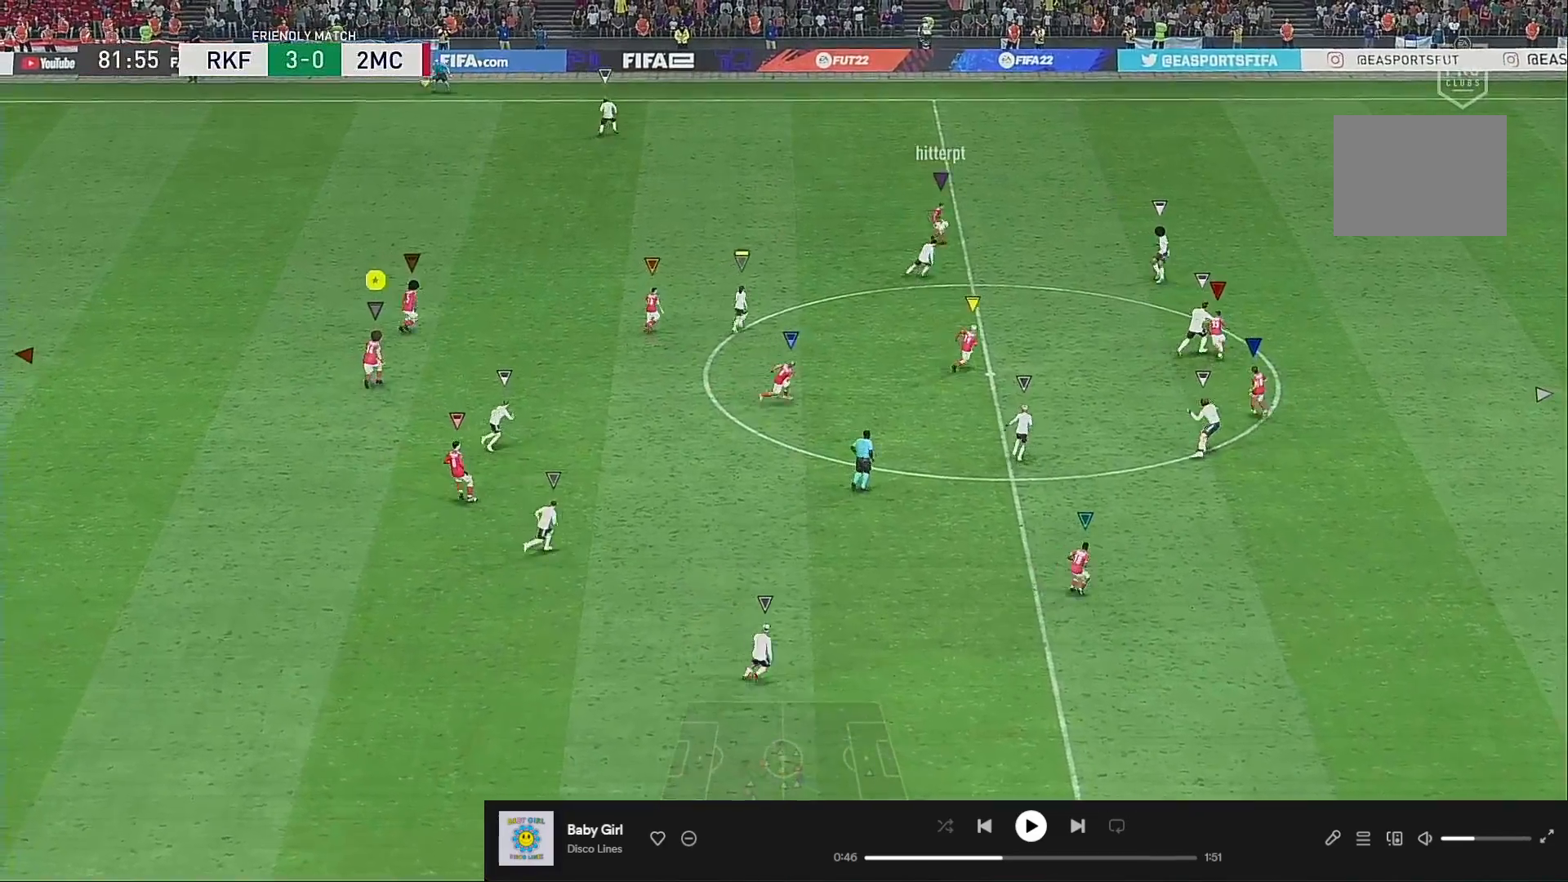
{"buttons": ["R2"], "left_stick": "right", "right_stick": "center", "events": [[217, "left_stick", "right"], [317, "R2", "down"]]}
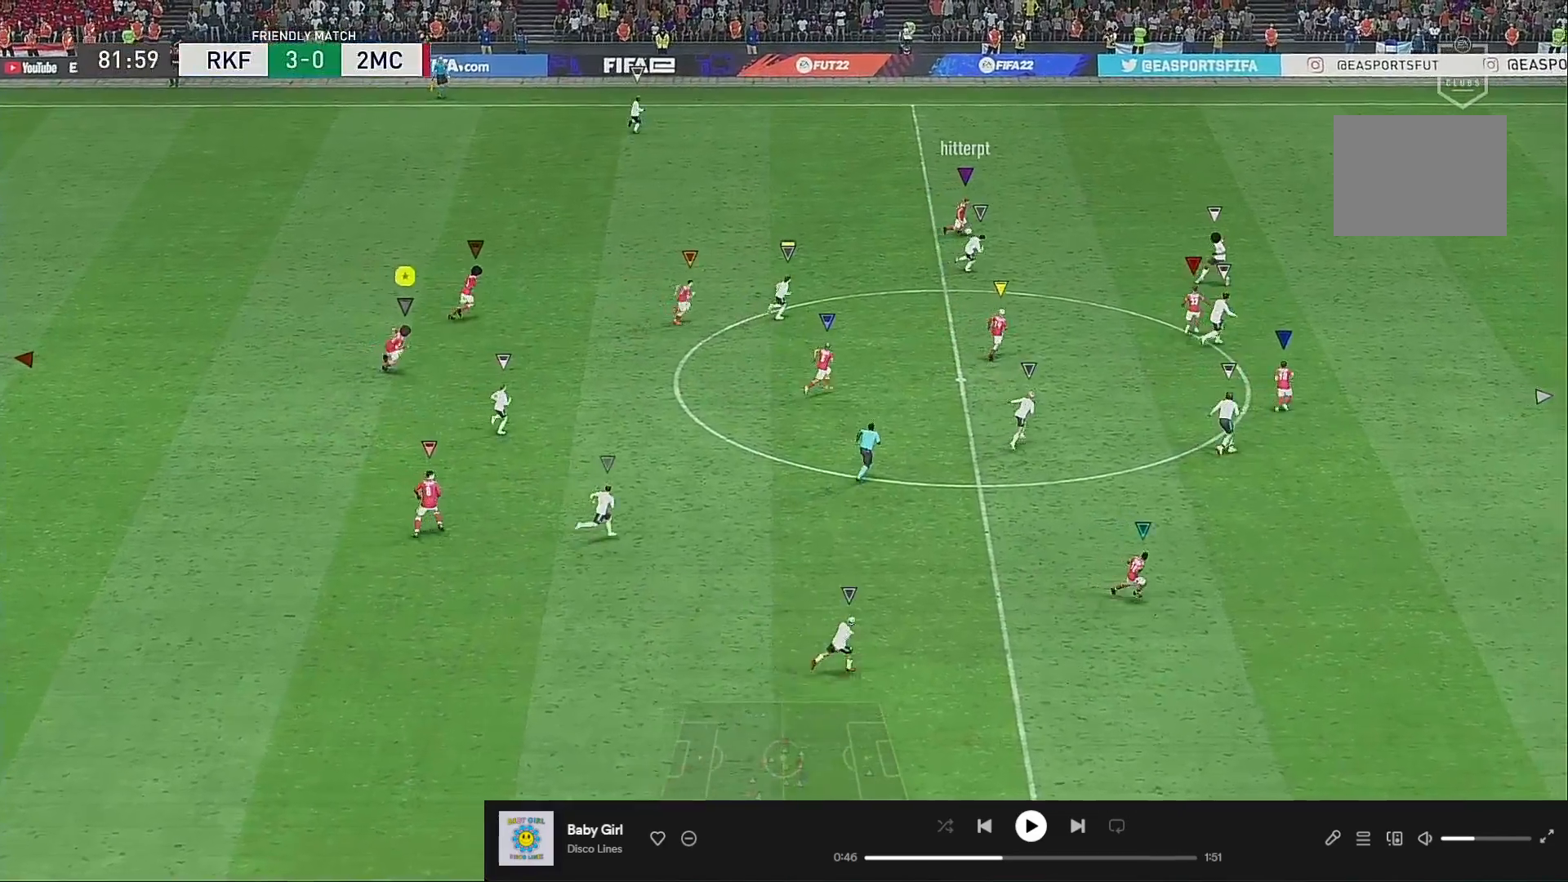
{"buttons": [], "left_stick": "up-right", "right_stick": "center", "events": [[33, "R2", "up"], [83, "left_stick", "up-right"]]}
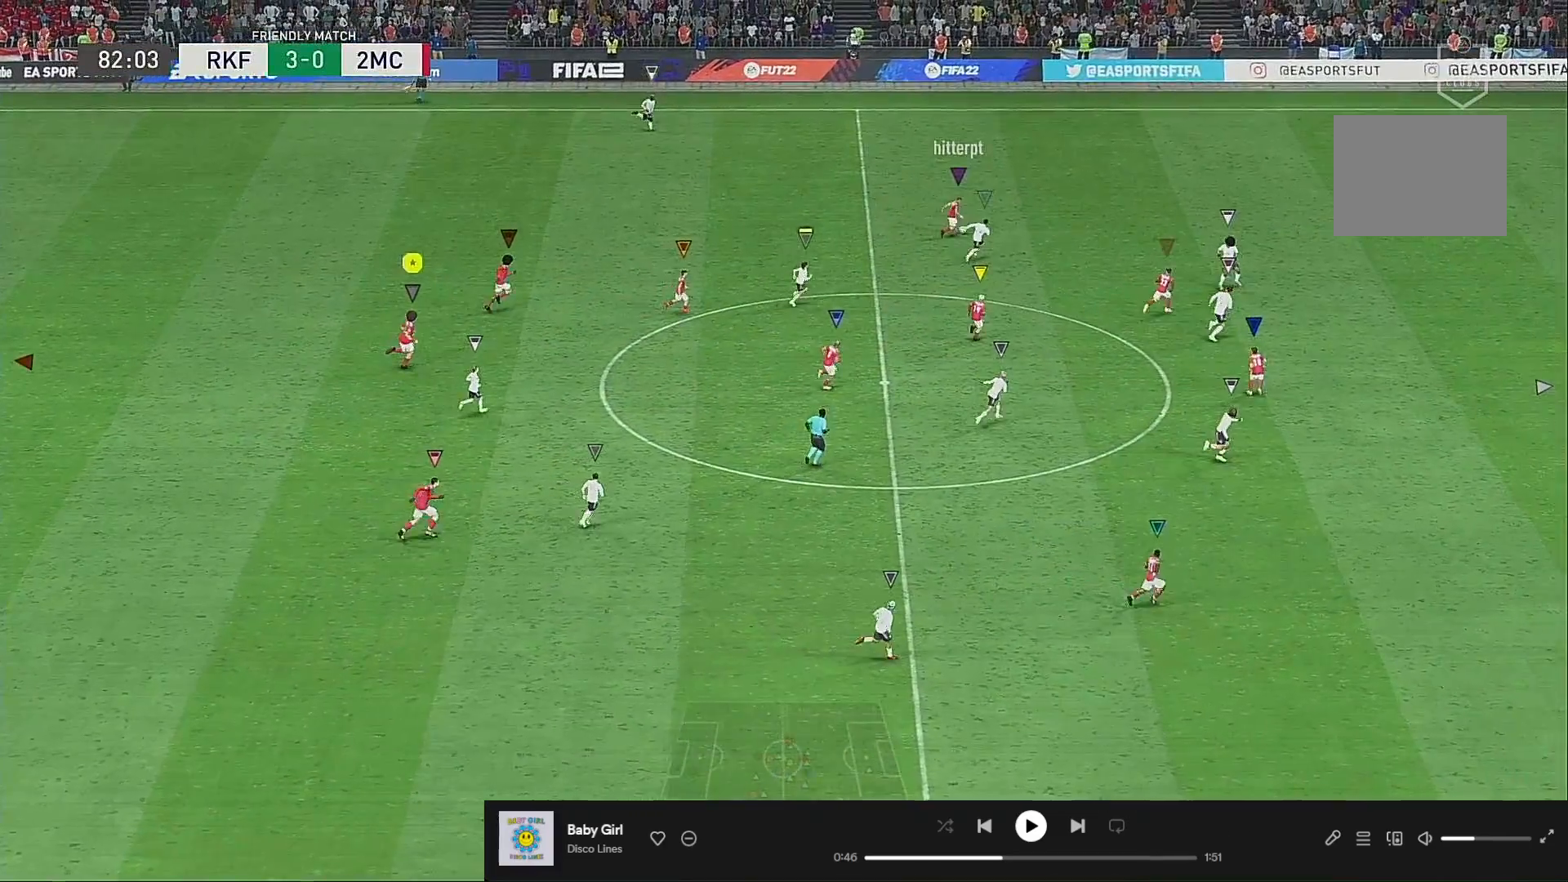
{"buttons": [], "left_stick": "up-right", "right_stick": "center", "events": []}
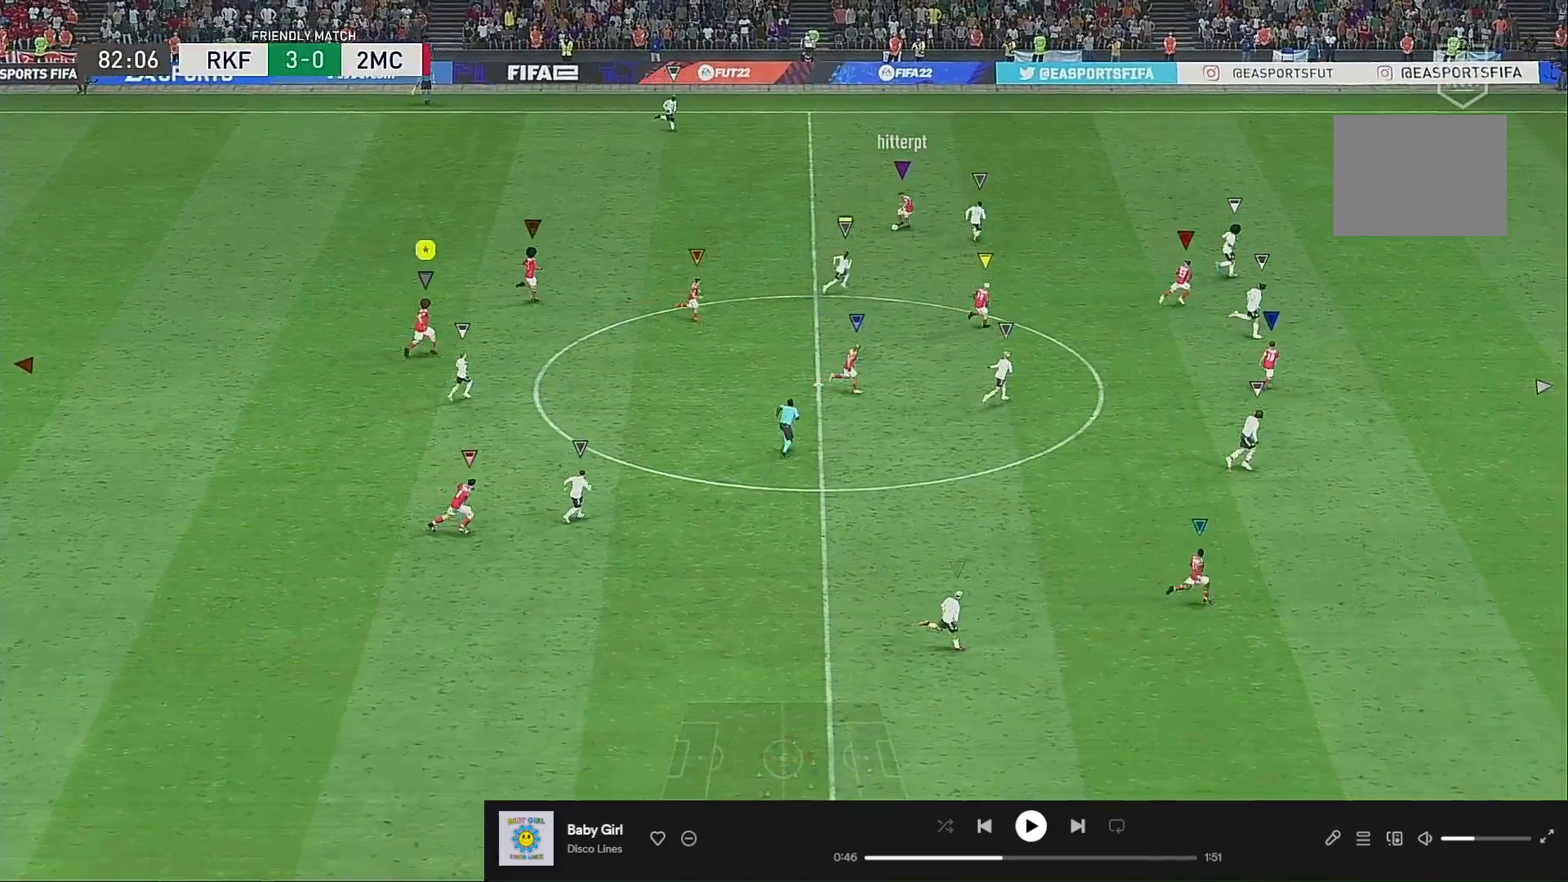
{"buttons": [], "left_stick": "down-left", "right_stick": "center", "events": [[150, "left_stick", "center"], [350, "left_stick", "down-right"], [500, "left_stick", "down-left"]]}
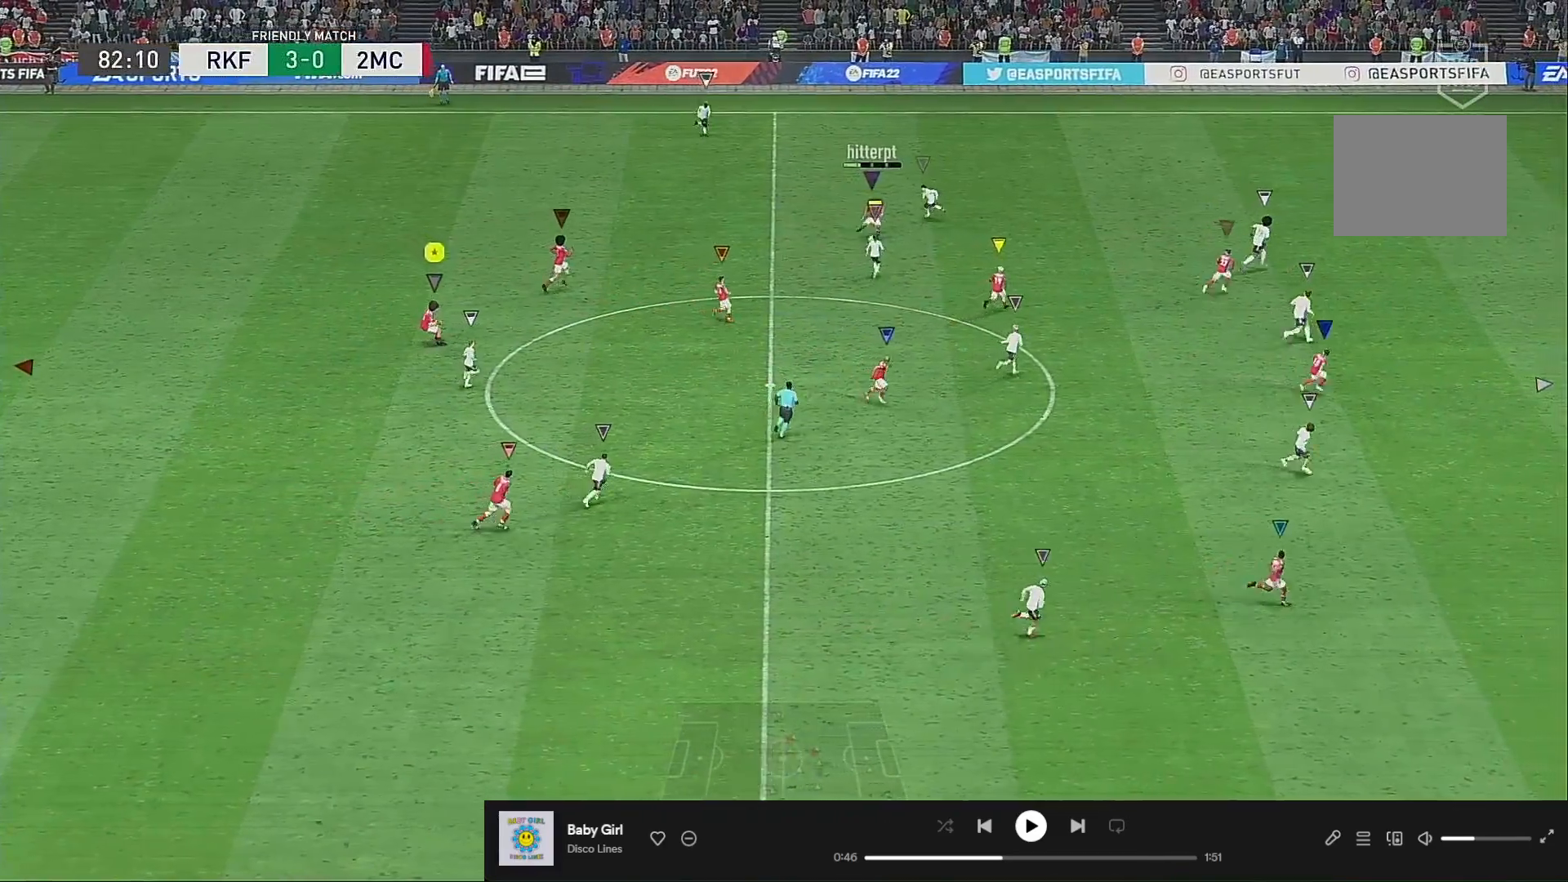
{"buttons": [], "left_stick": "right", "right_stick": "center", "events": [[117, "left_stick", "down-right"], [183, "left_stick", "right"]]}
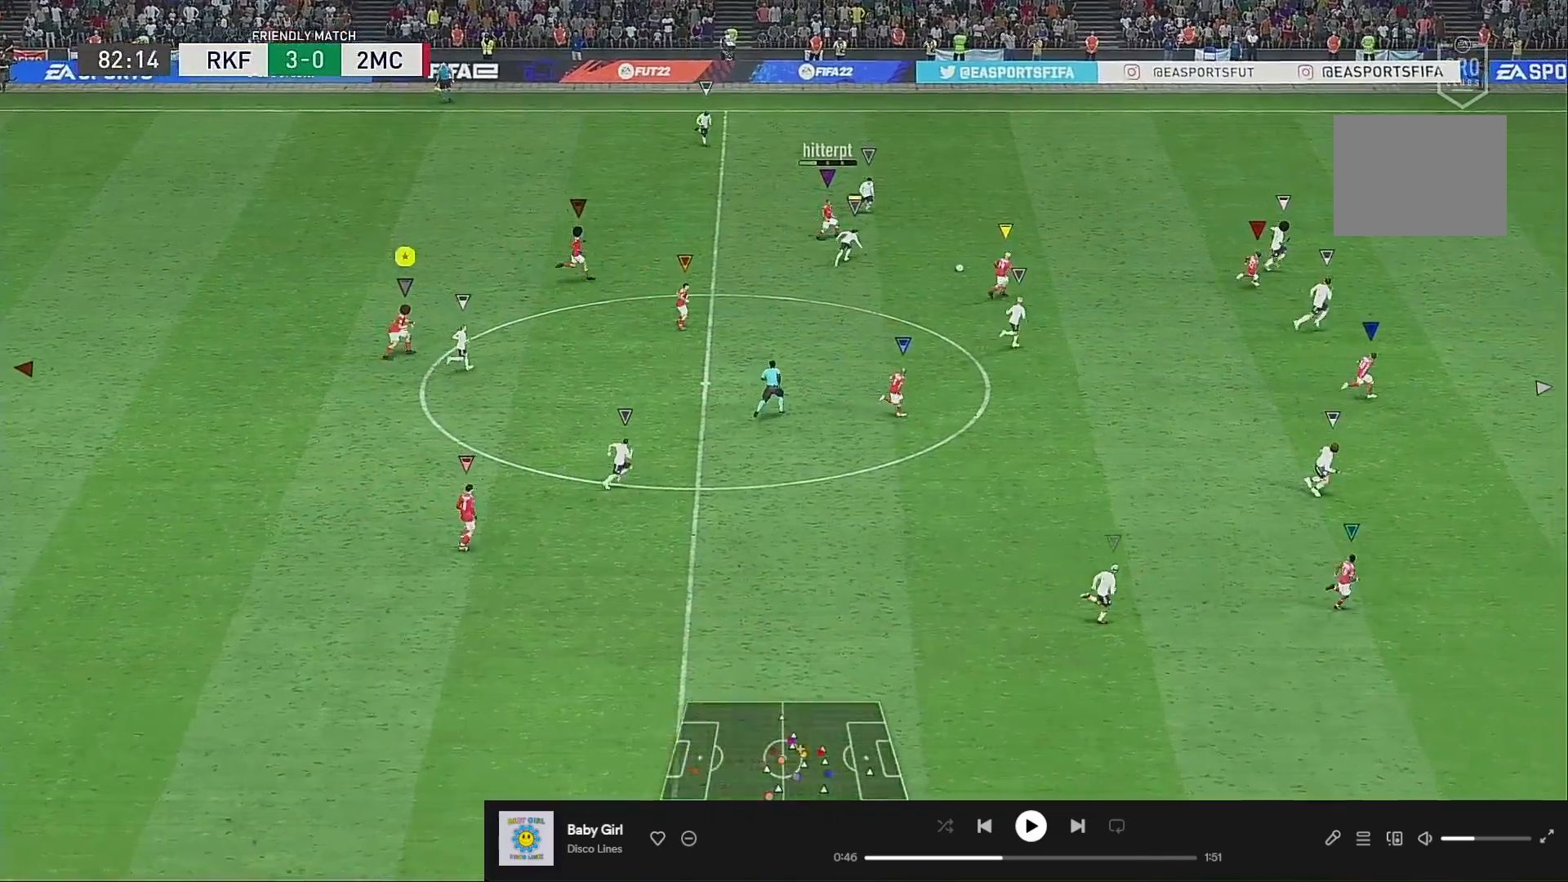
{"buttons": ["R2"], "left_stick": "right", "right_stick": "center", "events": [[317, "R2", "down"]]}
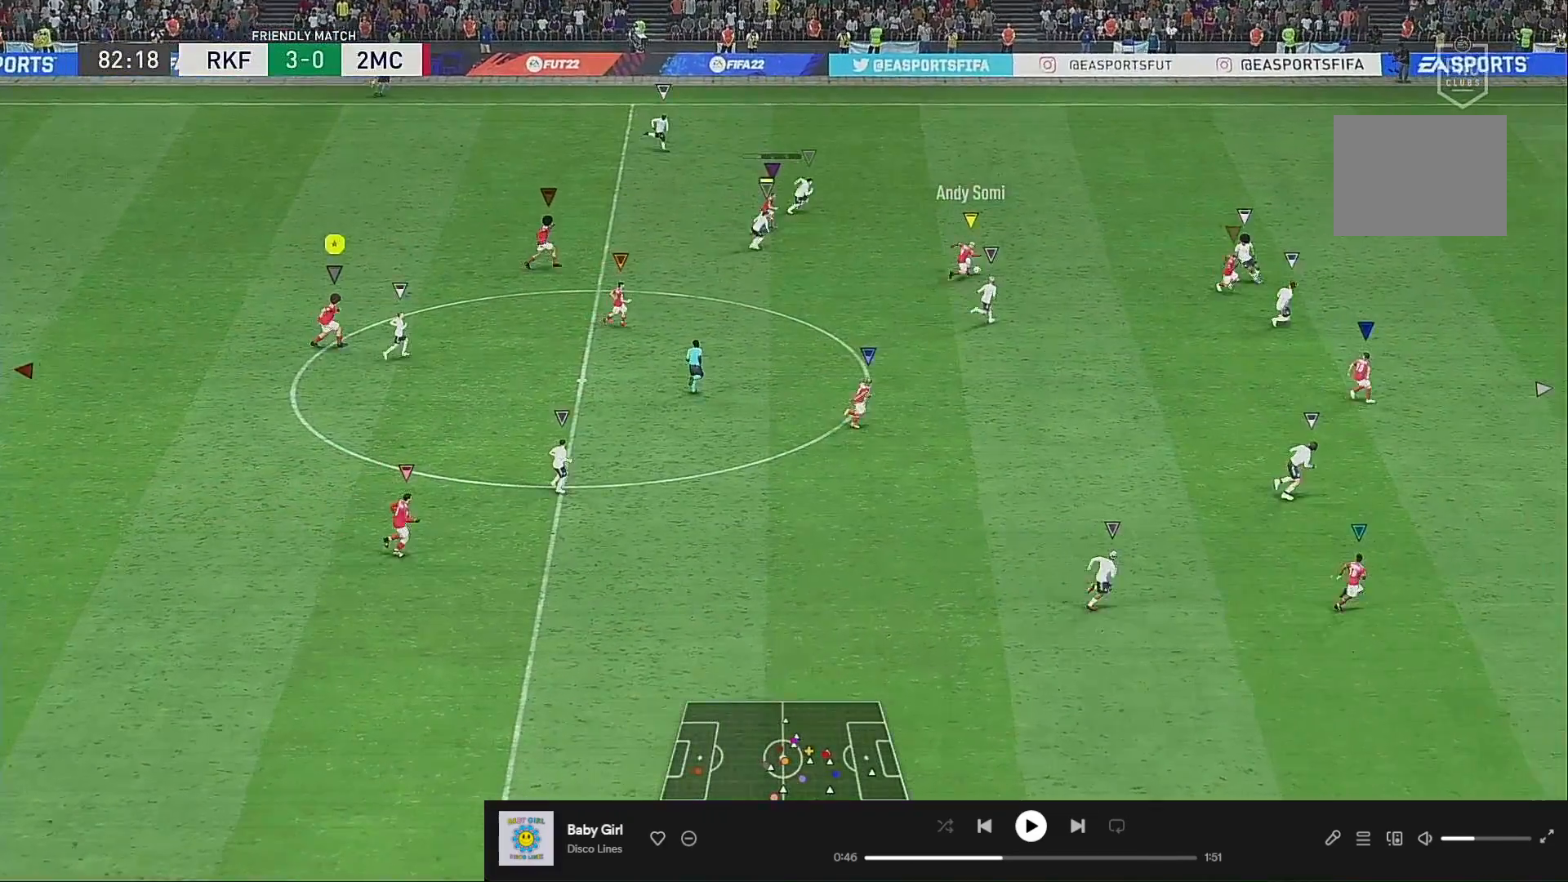
{"buttons": [], "left_stick": "right", "right_stick": "center", "events": [[50, "R2", "up"]]}
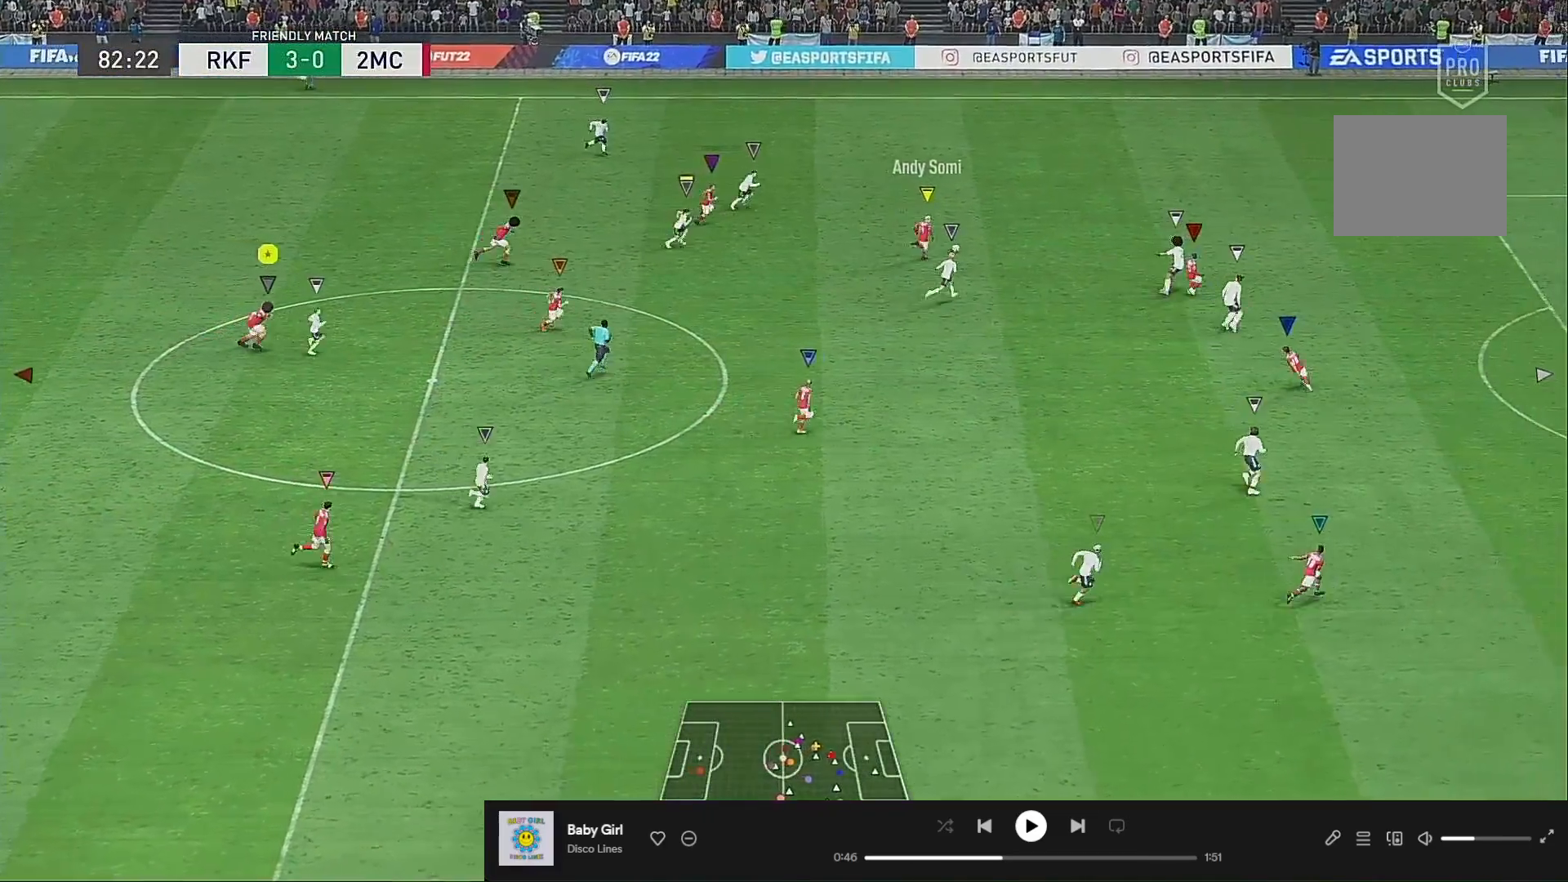
{"buttons": [], "left_stick": "right", "right_stick": "center", "events": [[150, "L1", "down"], [317, "L1", "up"]]}
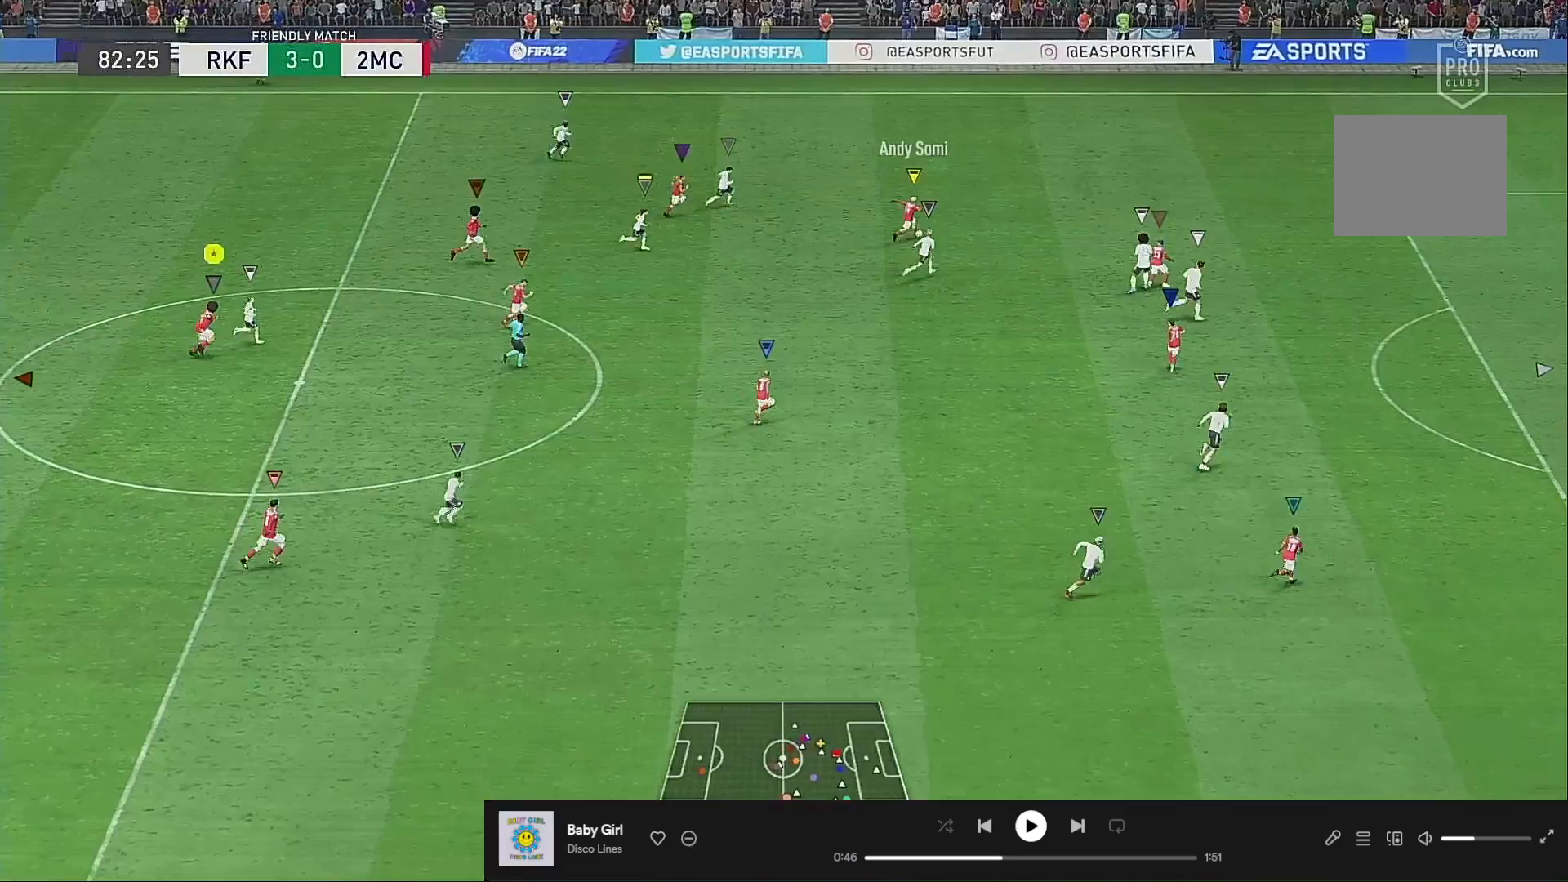
{"buttons": [], "left_stick": "right", "right_stick": "center", "events": []}
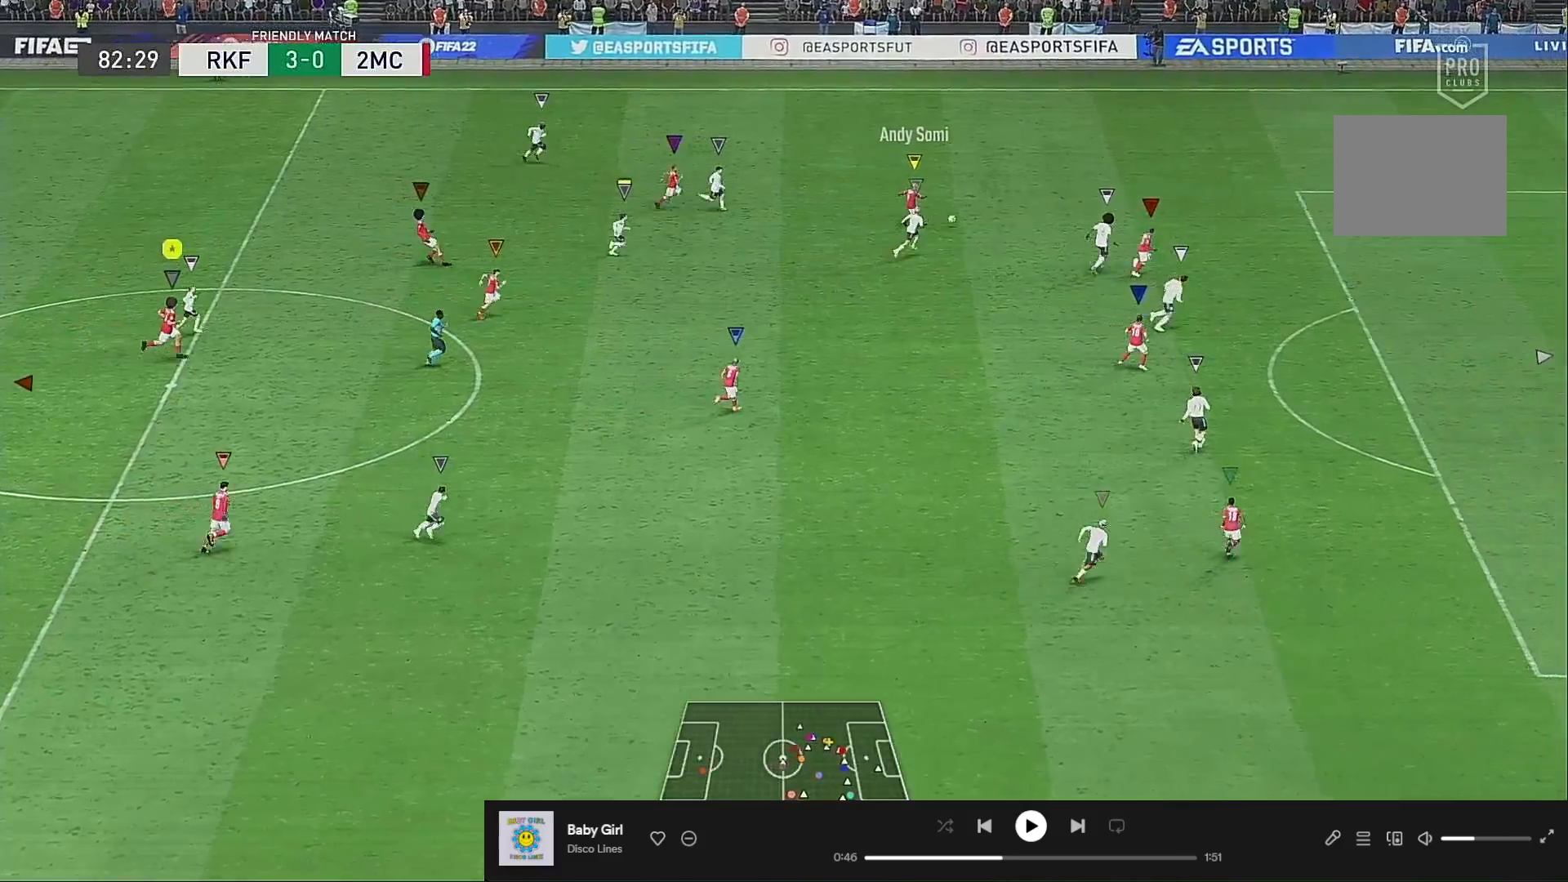
{"buttons": [], "left_stick": "center", "right_stick": "center", "events": [[217, "left_stick", "center"]]}
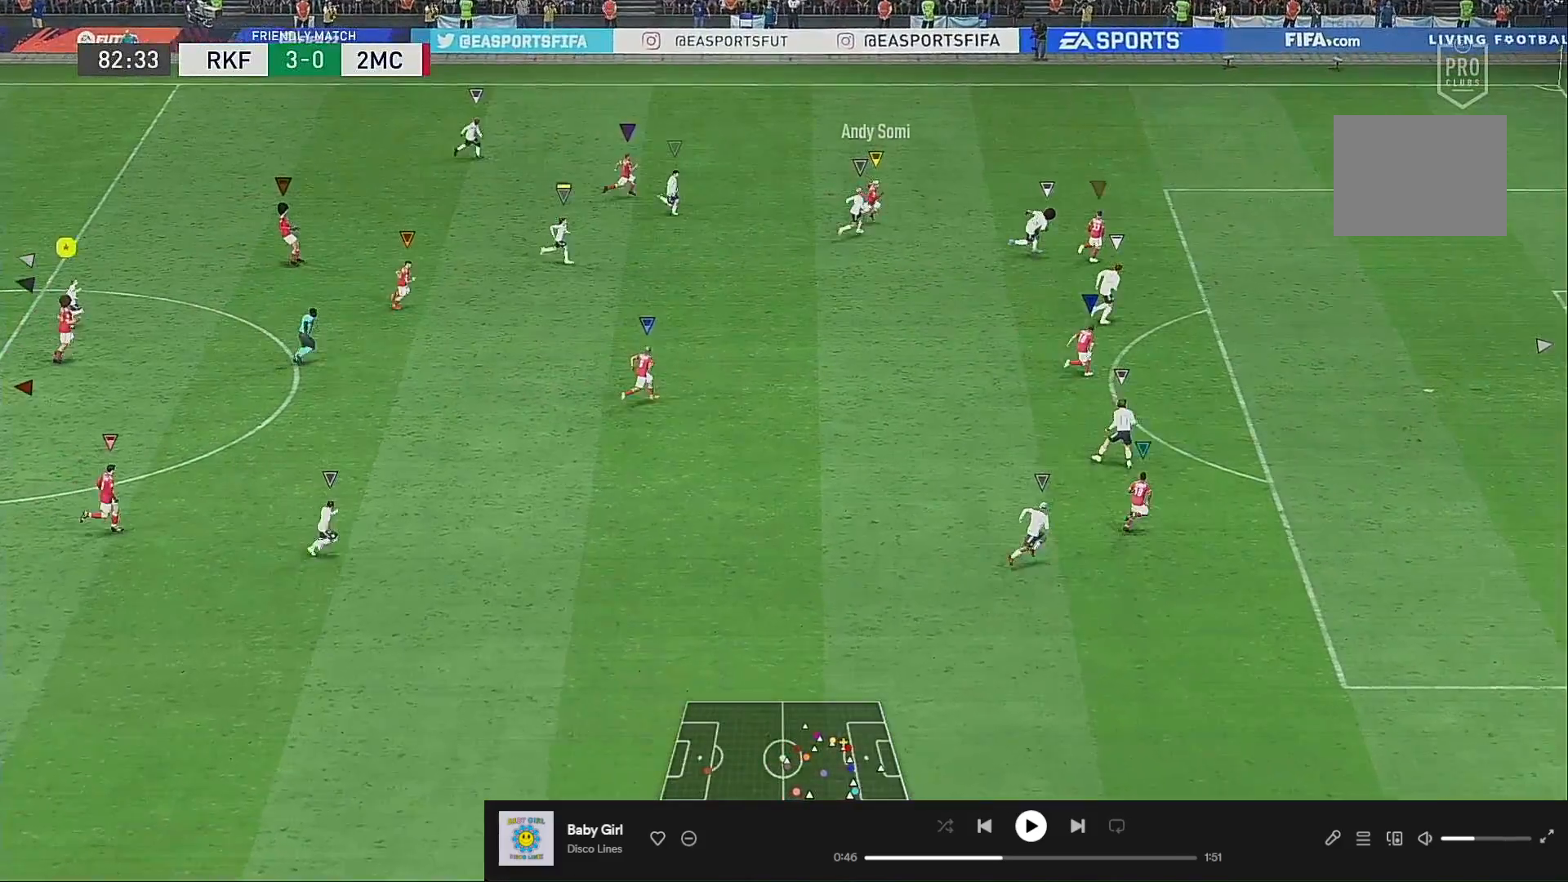
{"buttons": ["L1"], "left_stick": "center", "right_stick": "center", "events": [[483, "L1", "down"]]}
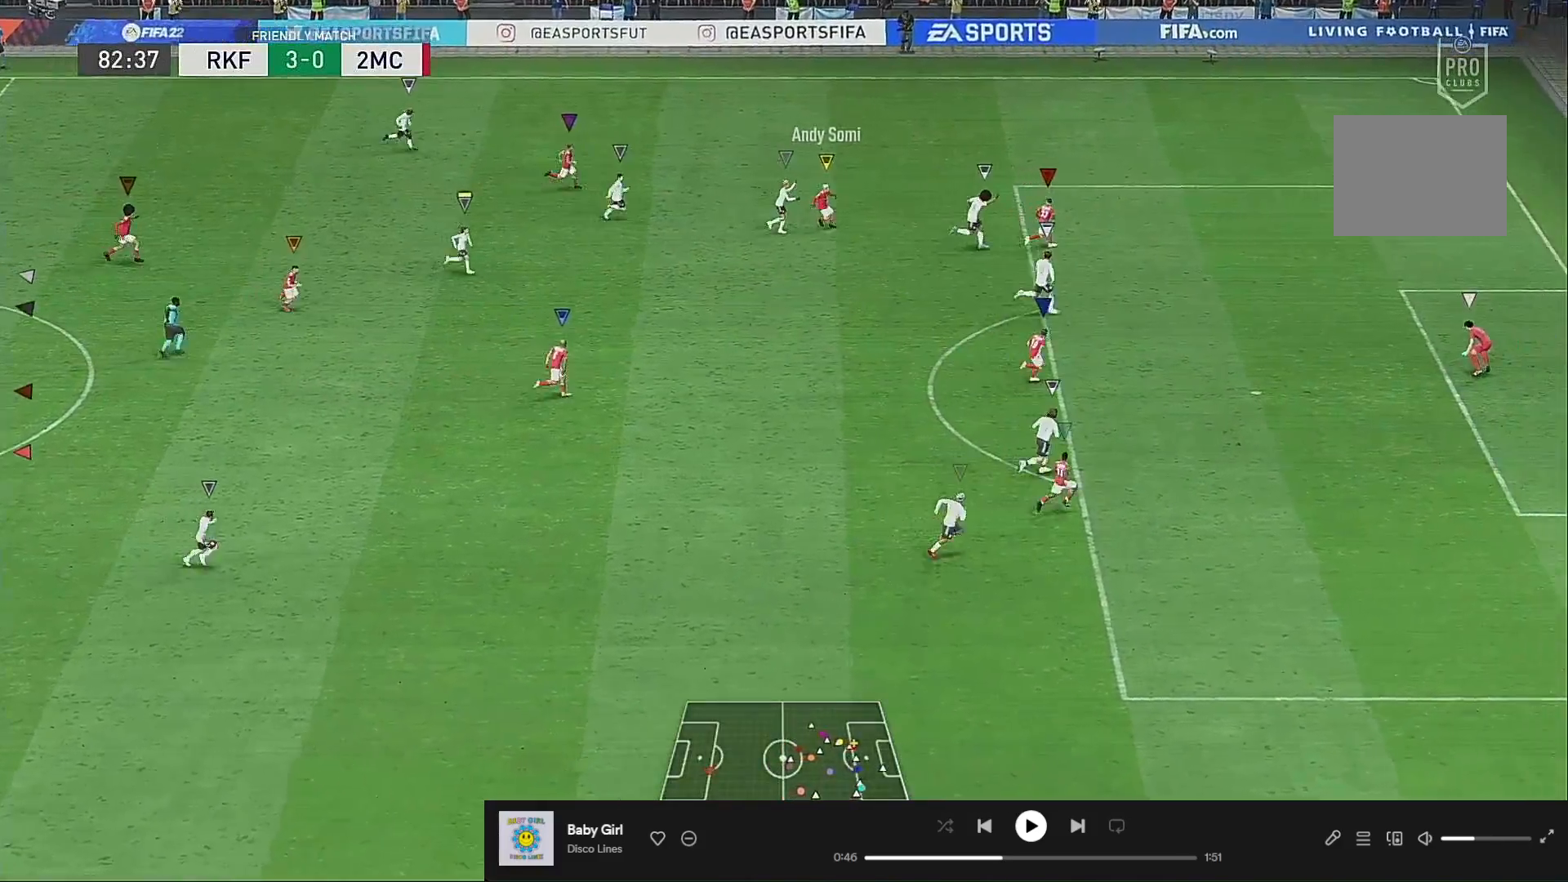
{"buttons": [], "left_stick": "center", "right_stick": "center", "events": [[17, "left_stick", "right"], [83, "left_stick", "down-right"], [183, "L1", "up"], [350, "left_stick", "center"]]}